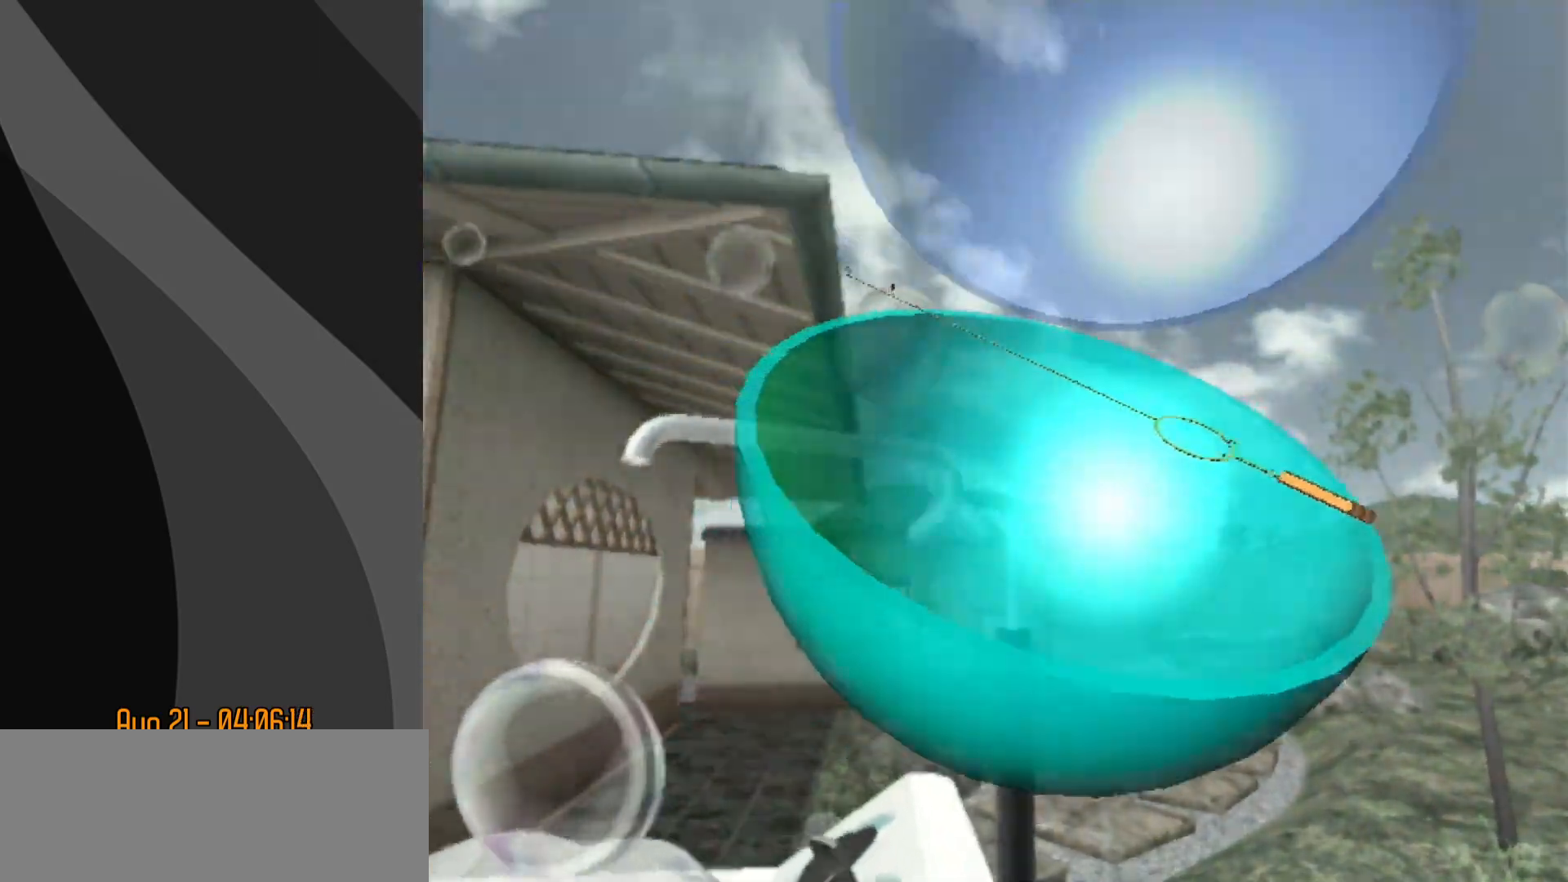
Gameplay with a controller (Nintendo layout); each line is a JSON object with the inputs held at the frame after it. "events" lists button and stick changes between this image and that frame as [ms after this image, input, new state], when the widget could be followed in between. Not read: L3 R3 X Y Z.
{"buttons": [], "left_stick": "center", "events": []}
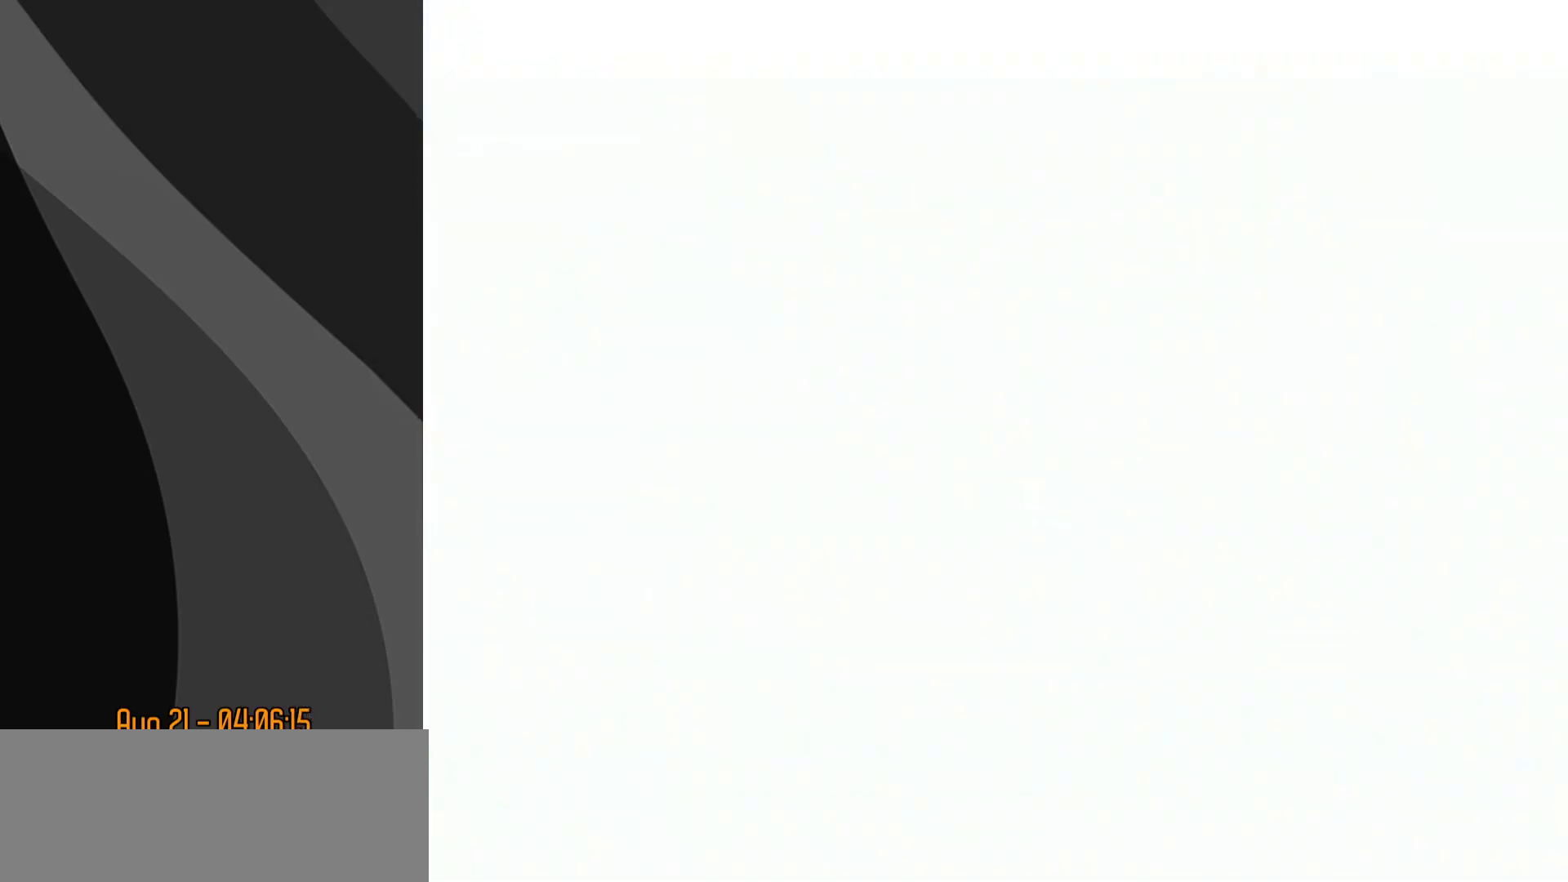
{"buttons": [], "left_stick": "center", "events": []}
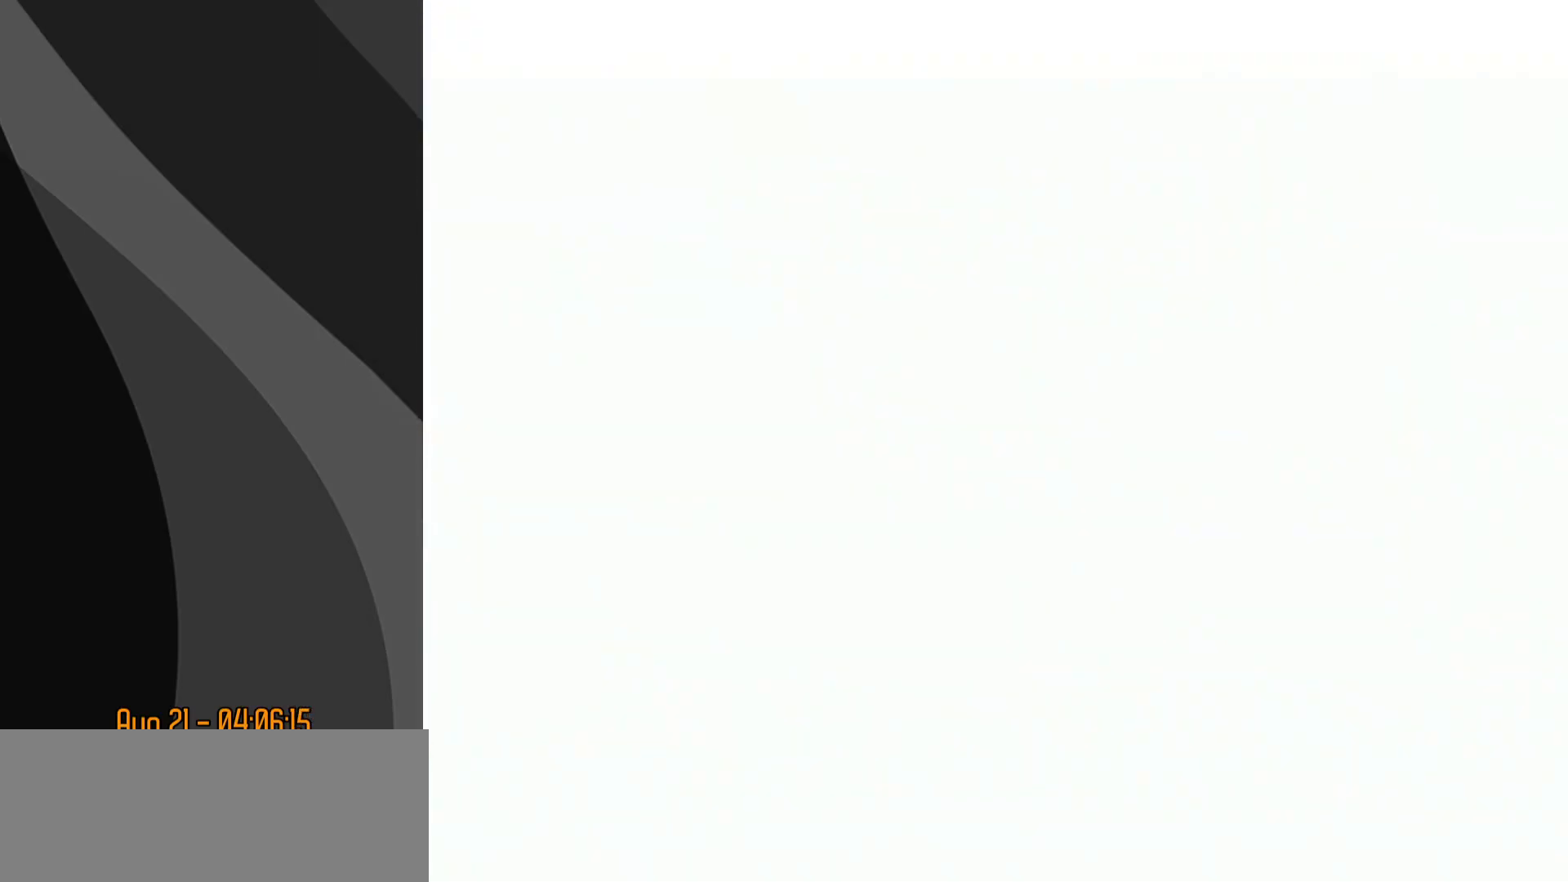
{"buttons": [], "left_stick": "center", "events": []}
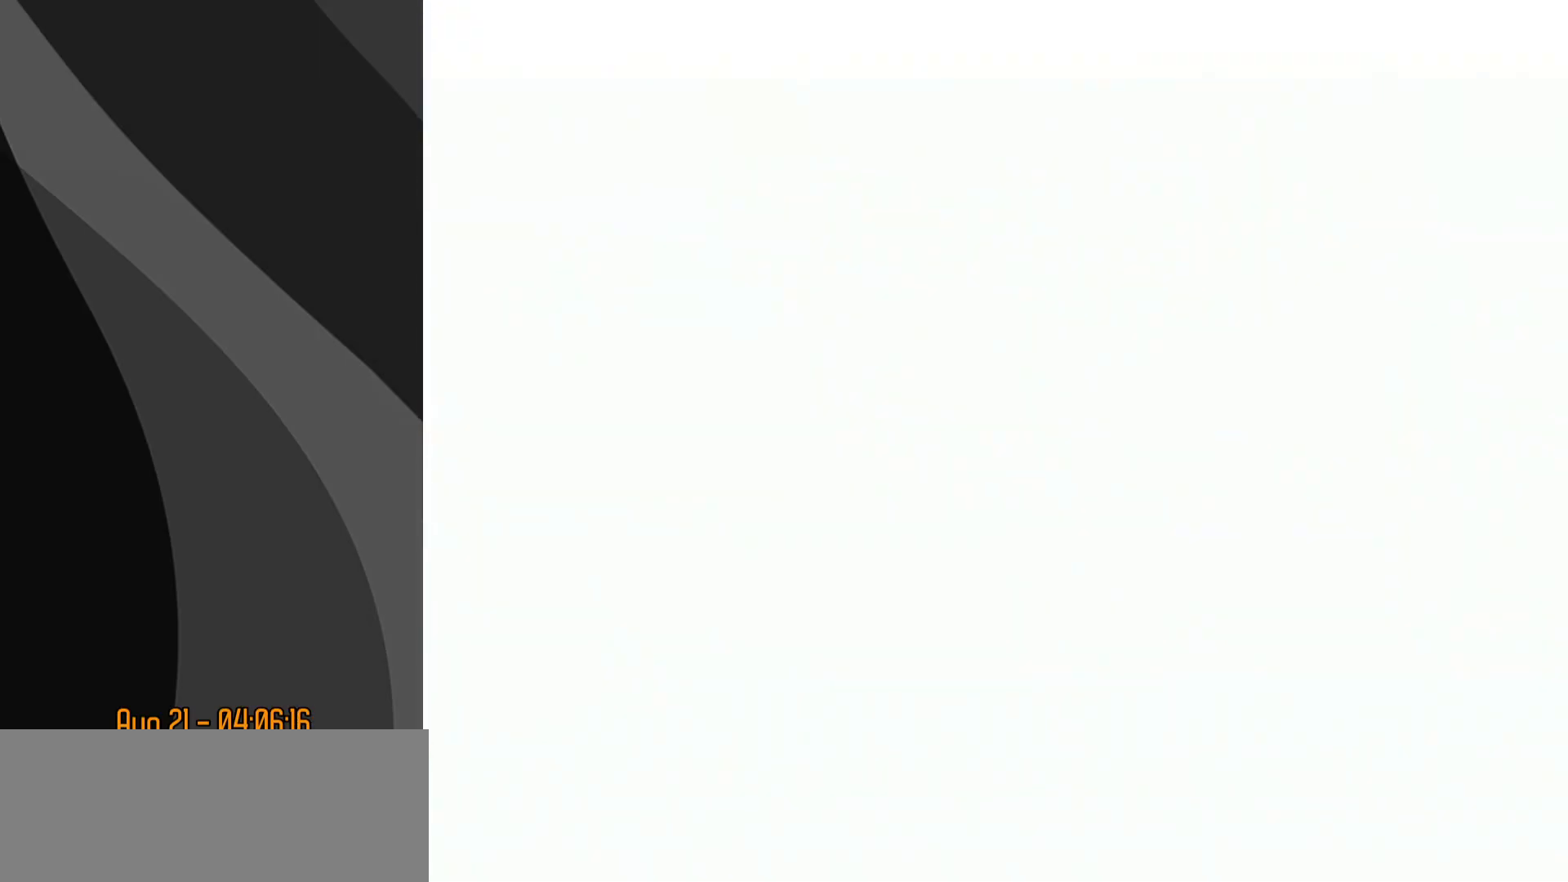
{"buttons": [], "left_stick": "center", "events": []}
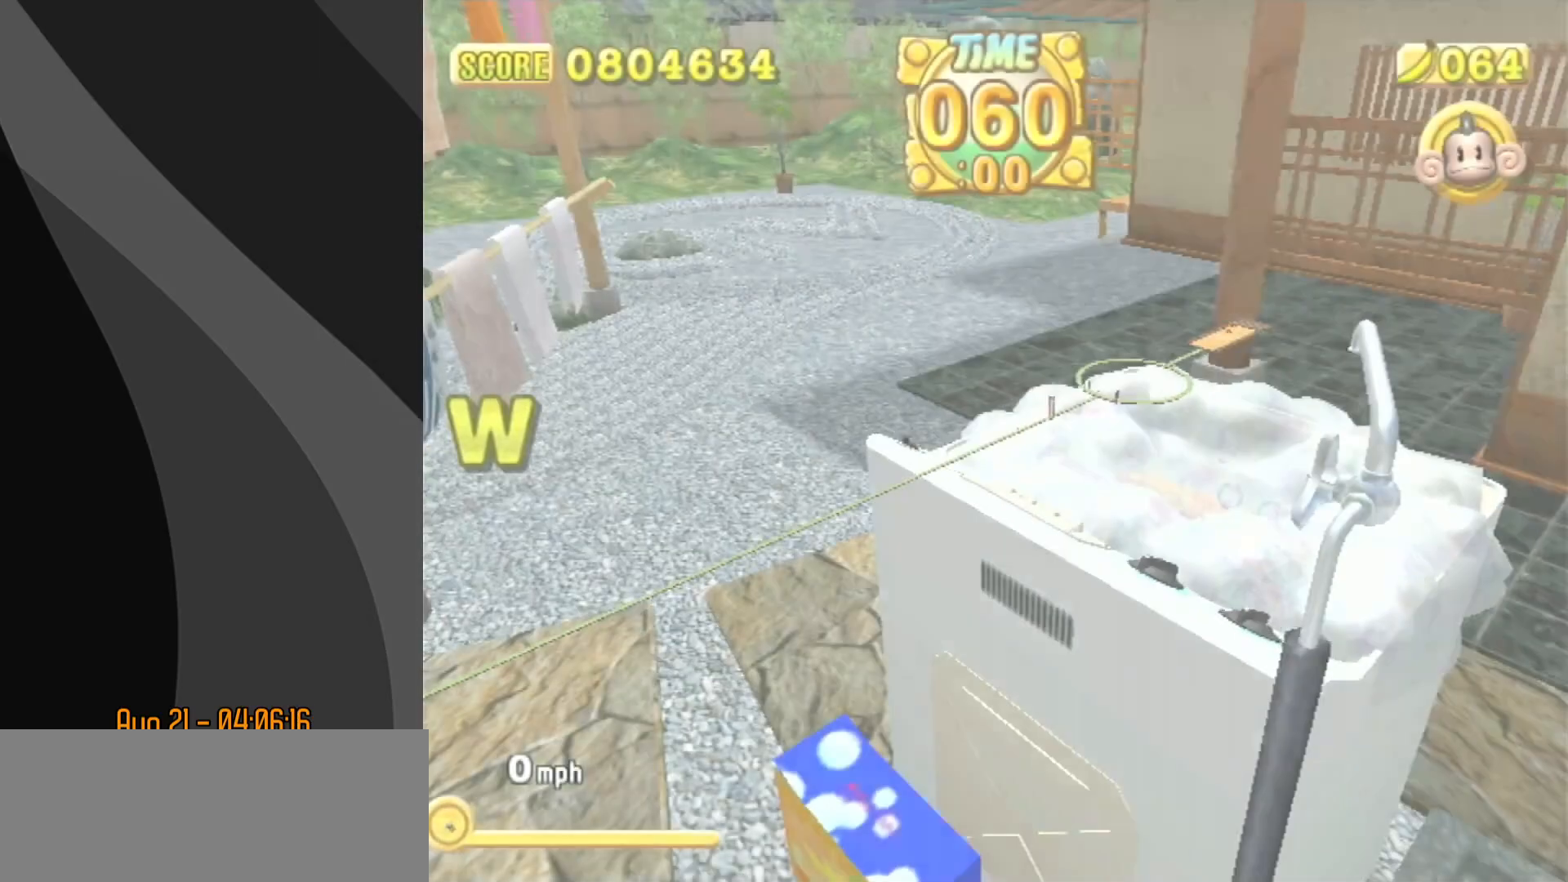
{"buttons": [], "left_stick": "center", "events": [[167, "START", "down"], [183, "DPAD_DOWN", "down"], [283, "DPAD_DOWN", "up"], [317, "START", "up"]]}
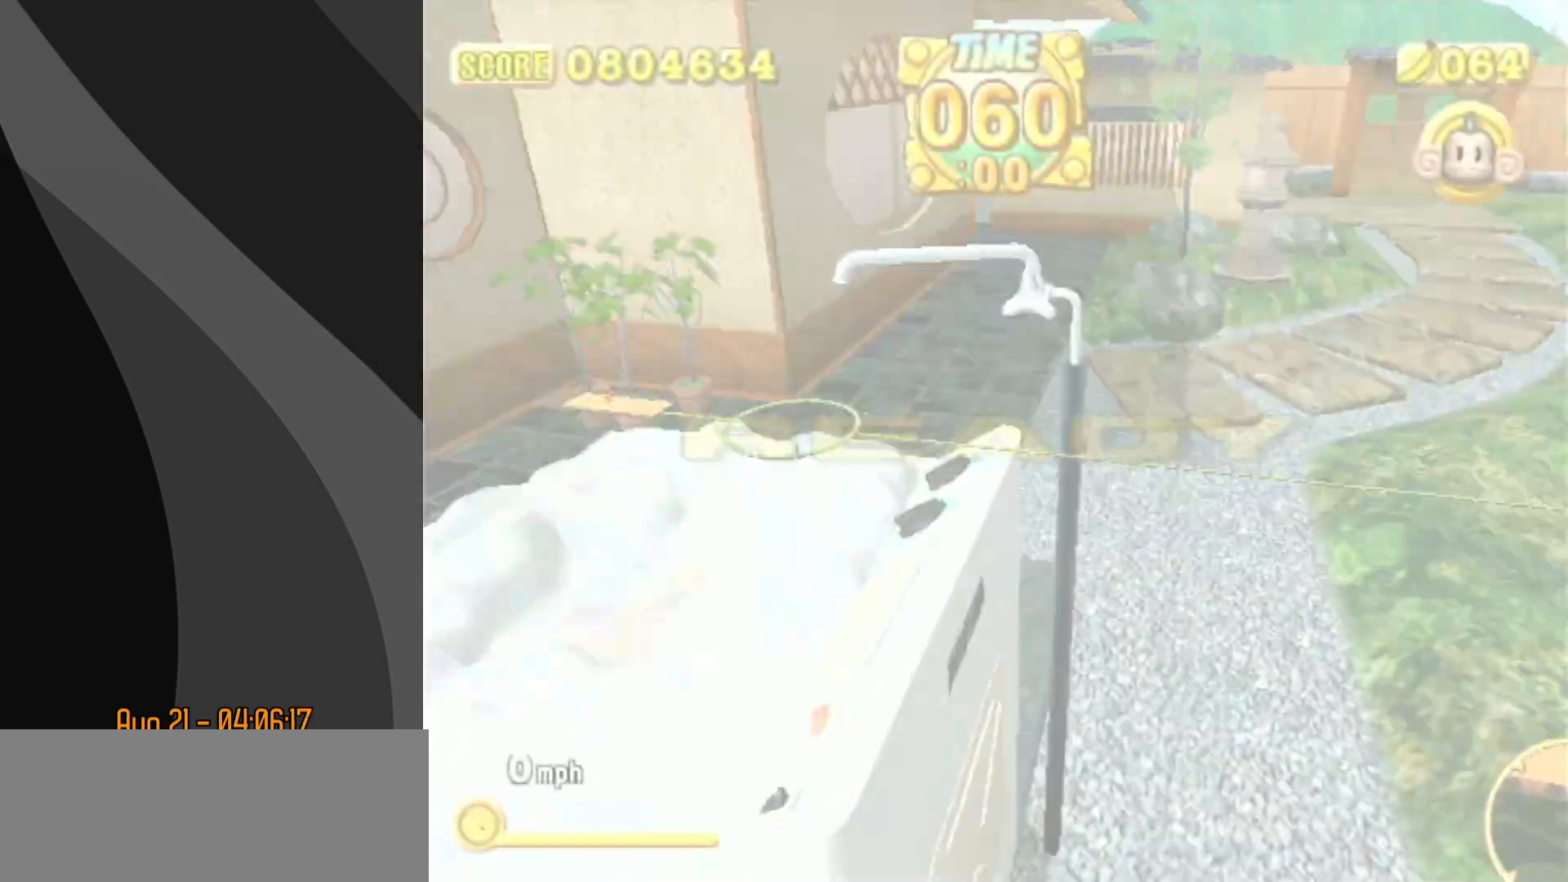
{"buttons": [], "left_stick": "center", "events": []}
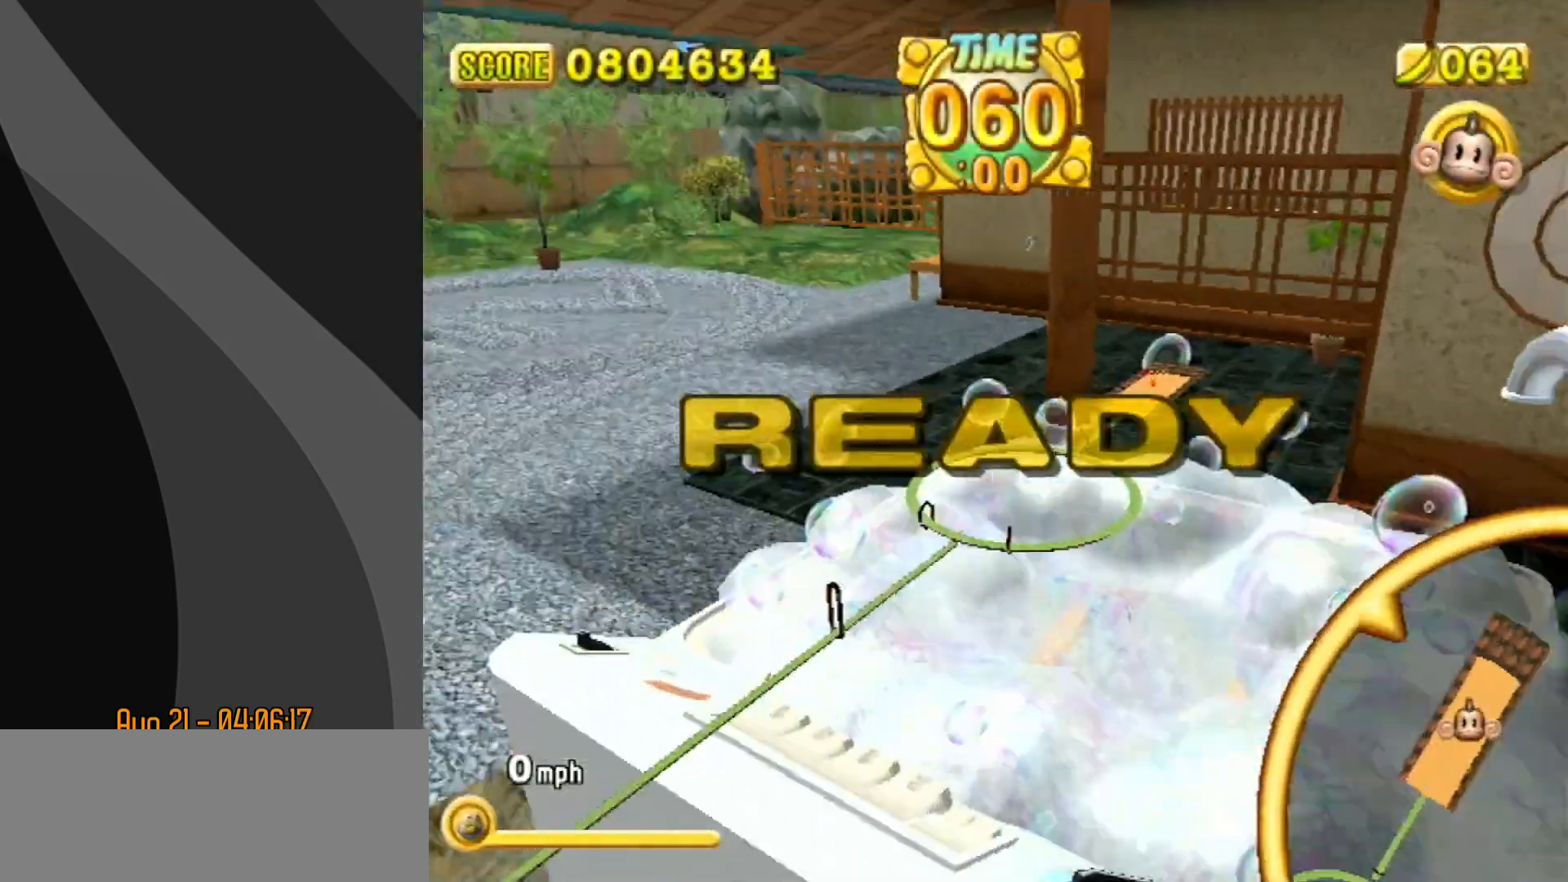
{"buttons": [], "left_stick": "center", "events": []}
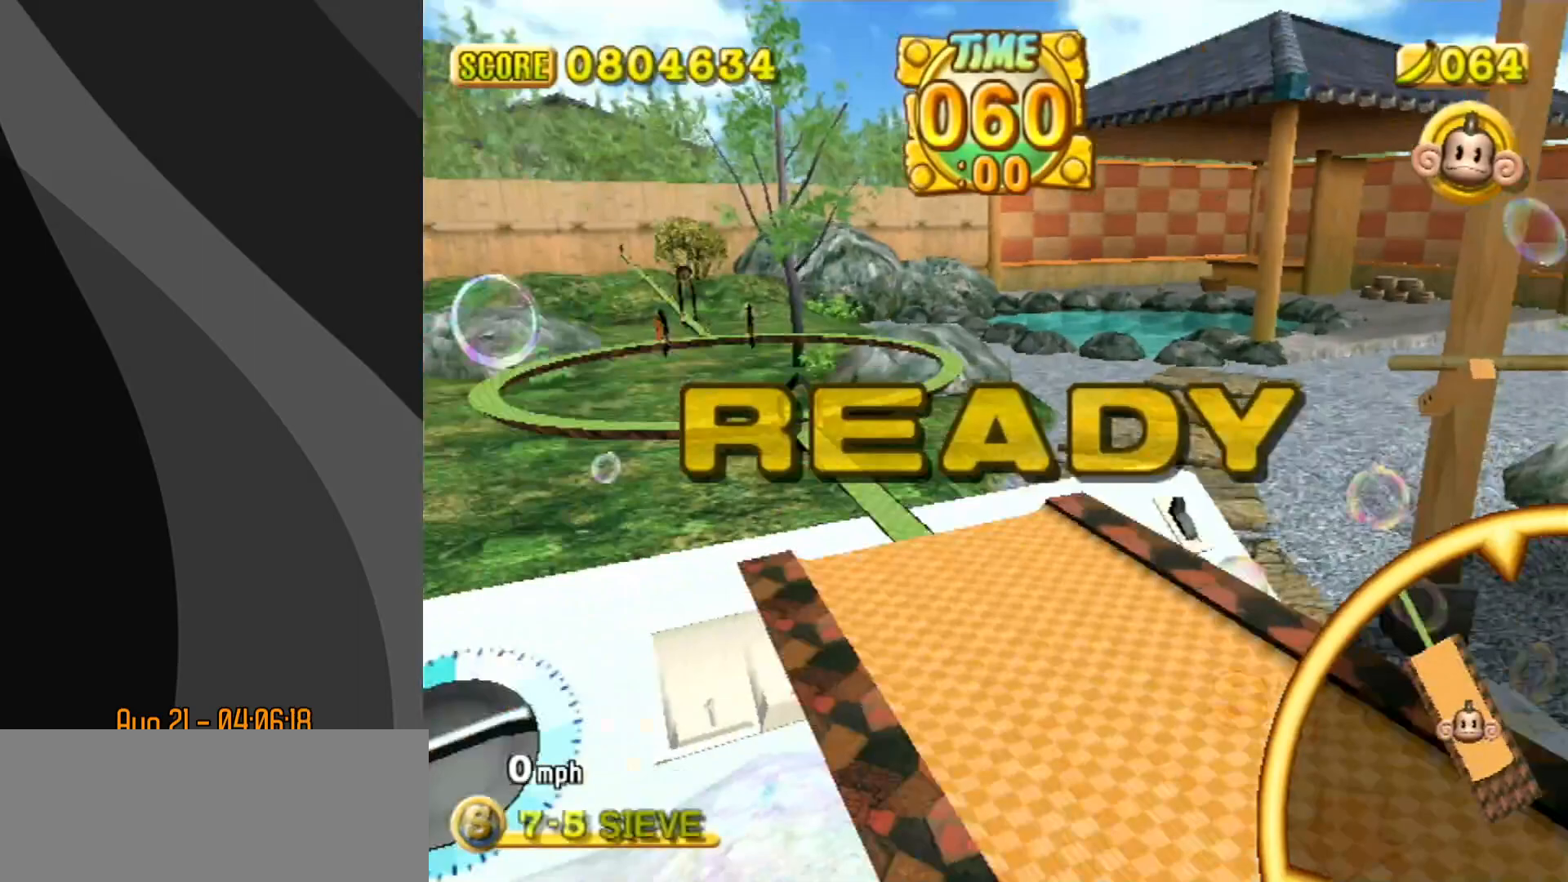
{"buttons": [], "left_stick": "center", "events": []}
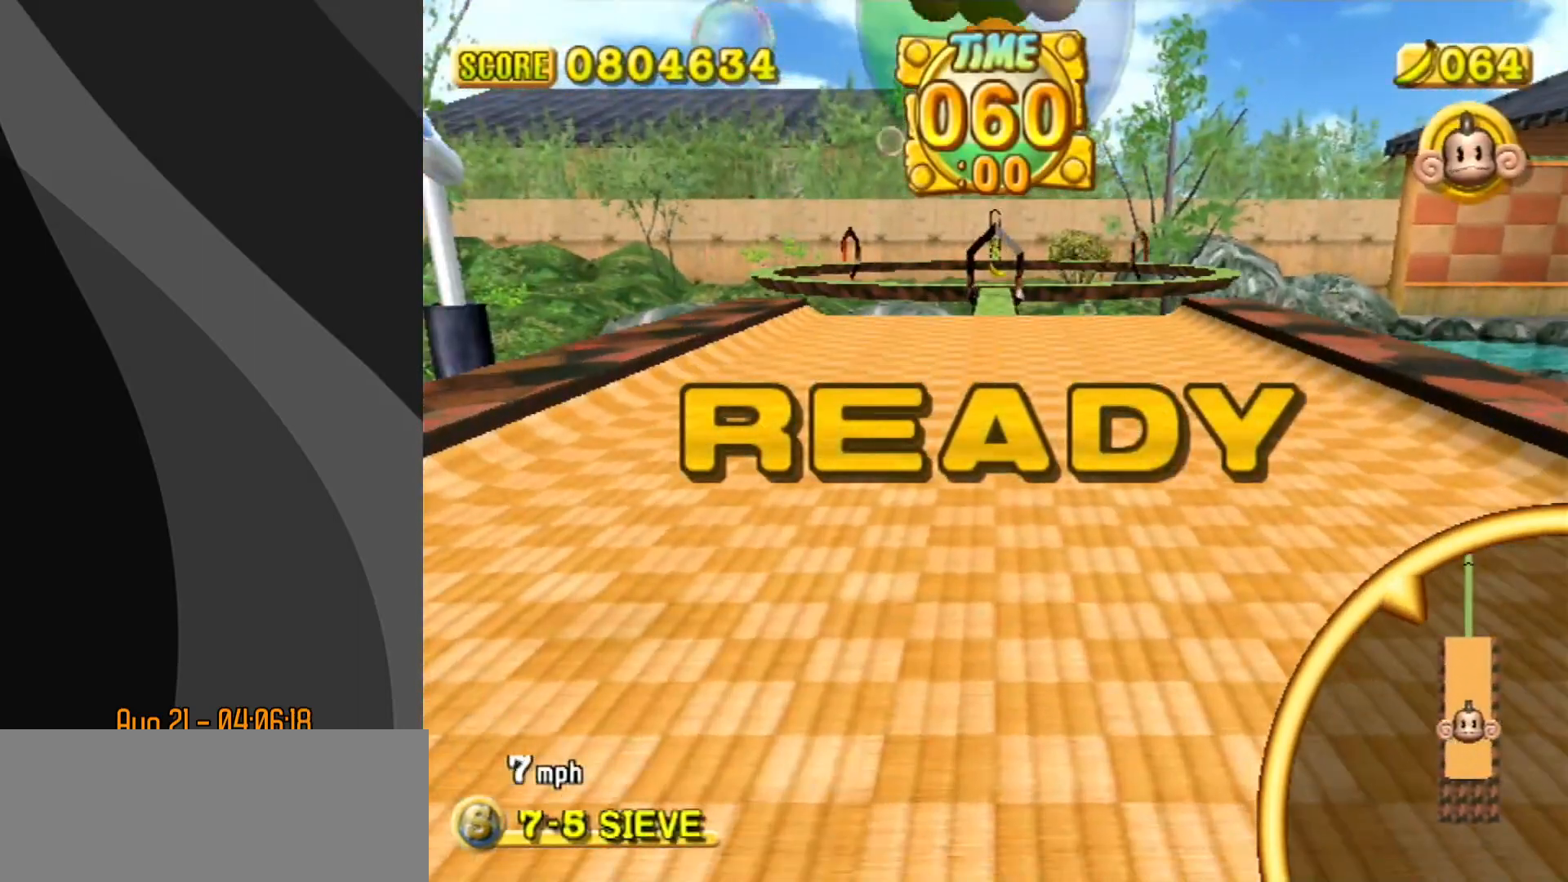
{"buttons": [], "left_stick": "center", "events": []}
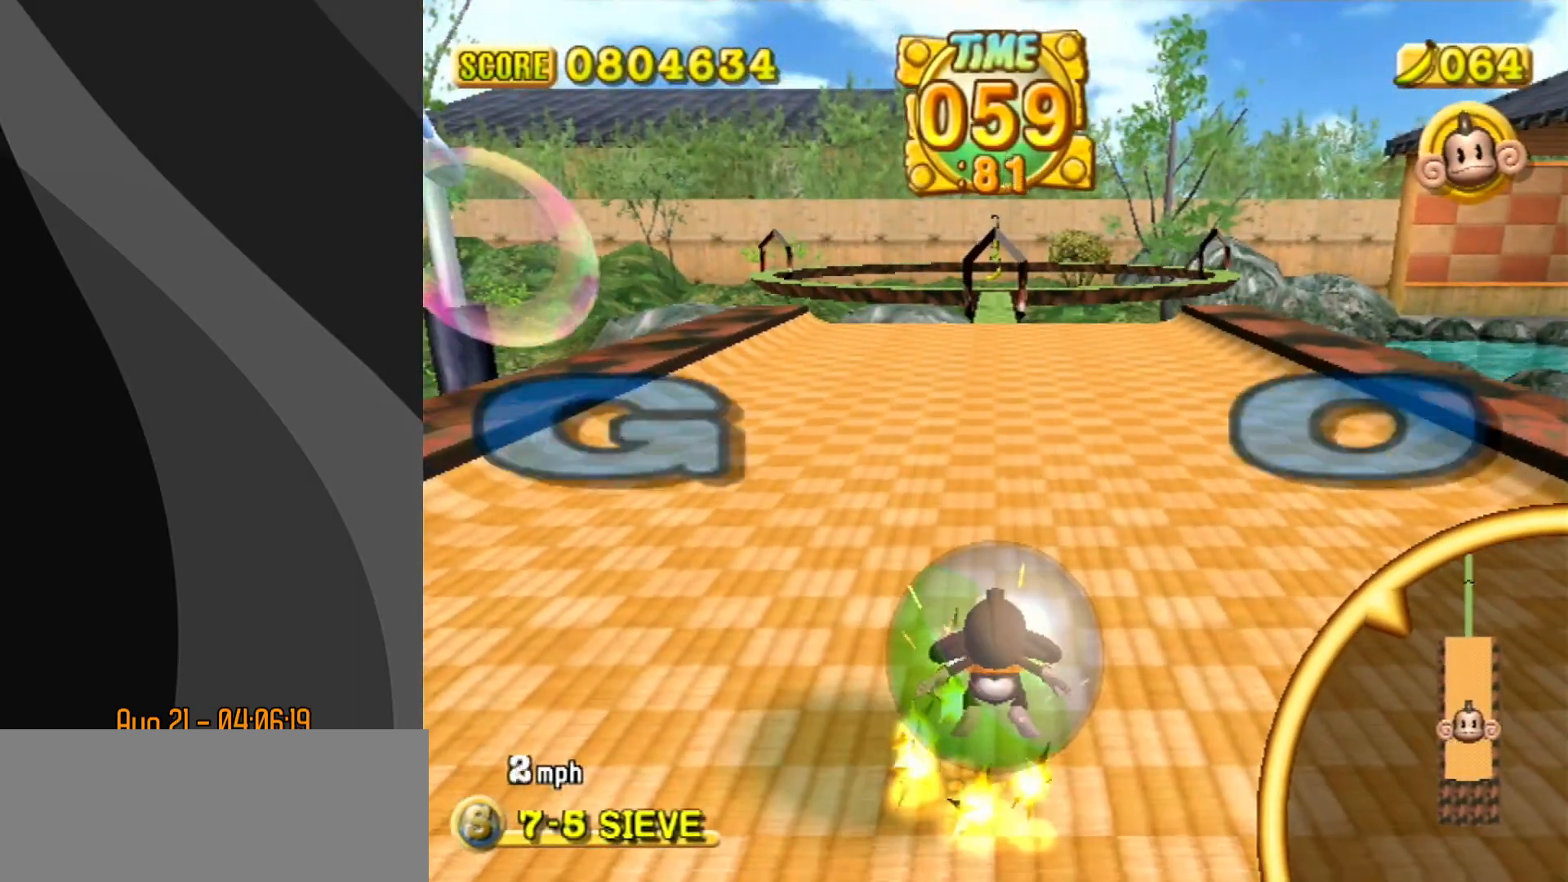
{"buttons": [], "left_stick": "center", "events": []}
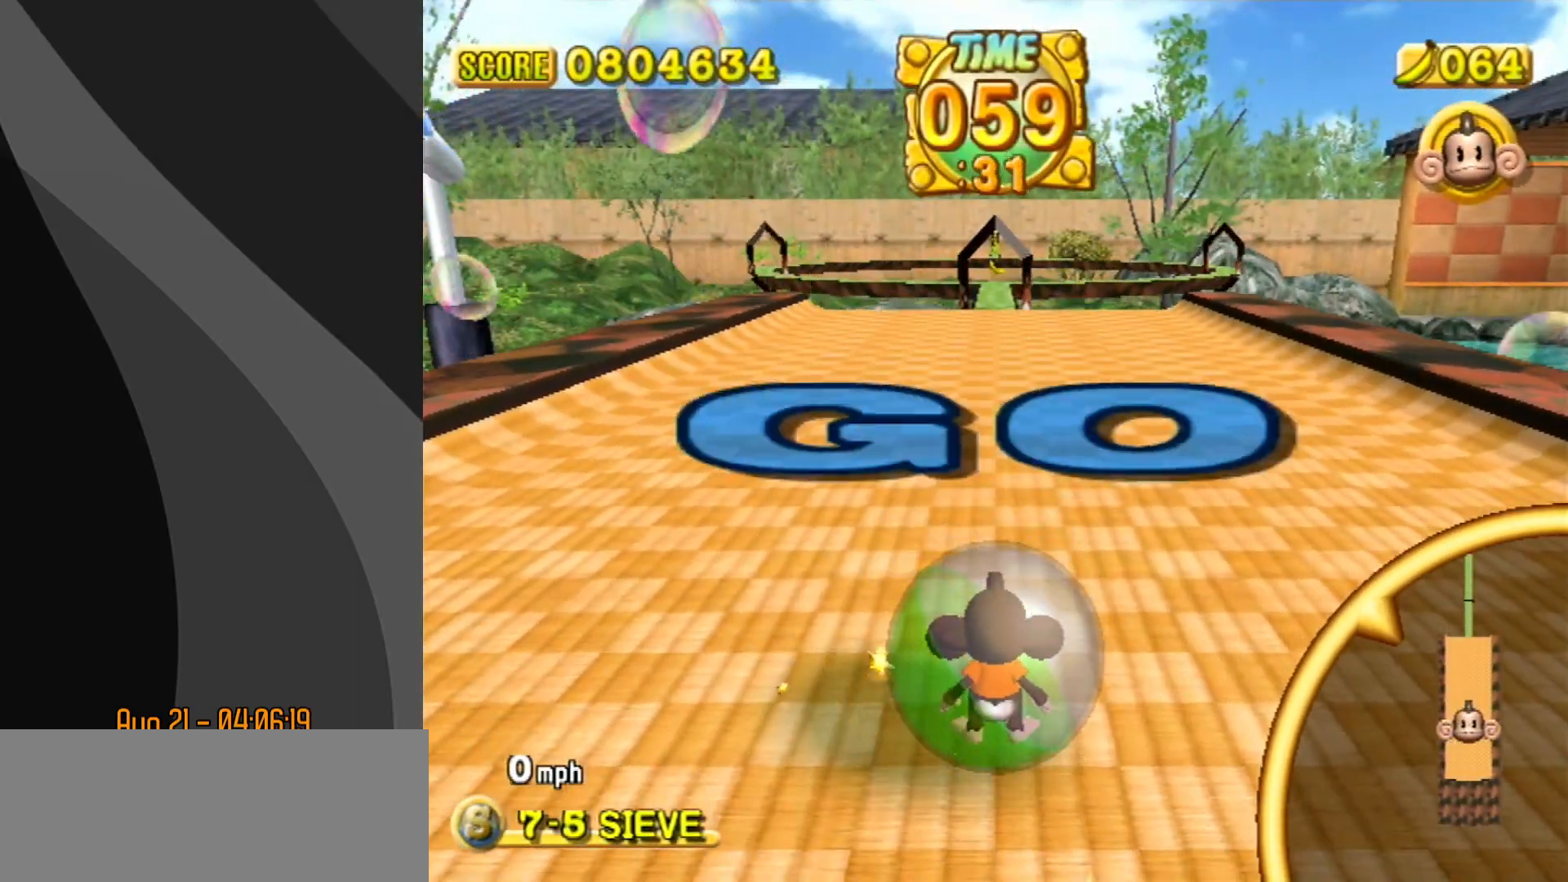
{"buttons": [], "left_stick": "center", "events": []}
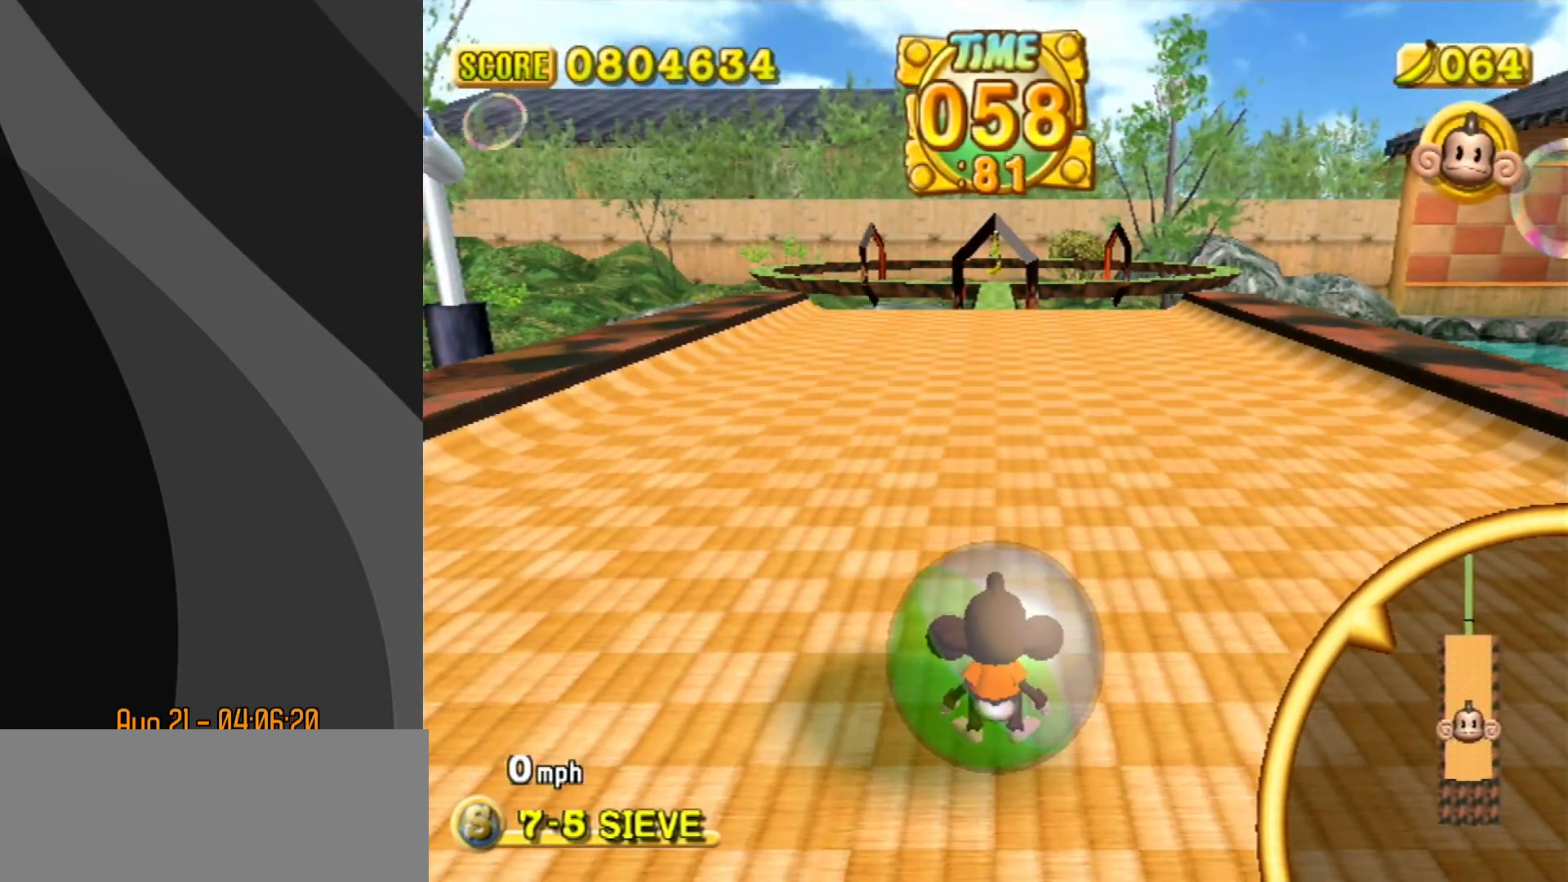
{"buttons": [], "left_stick": "center", "events": []}
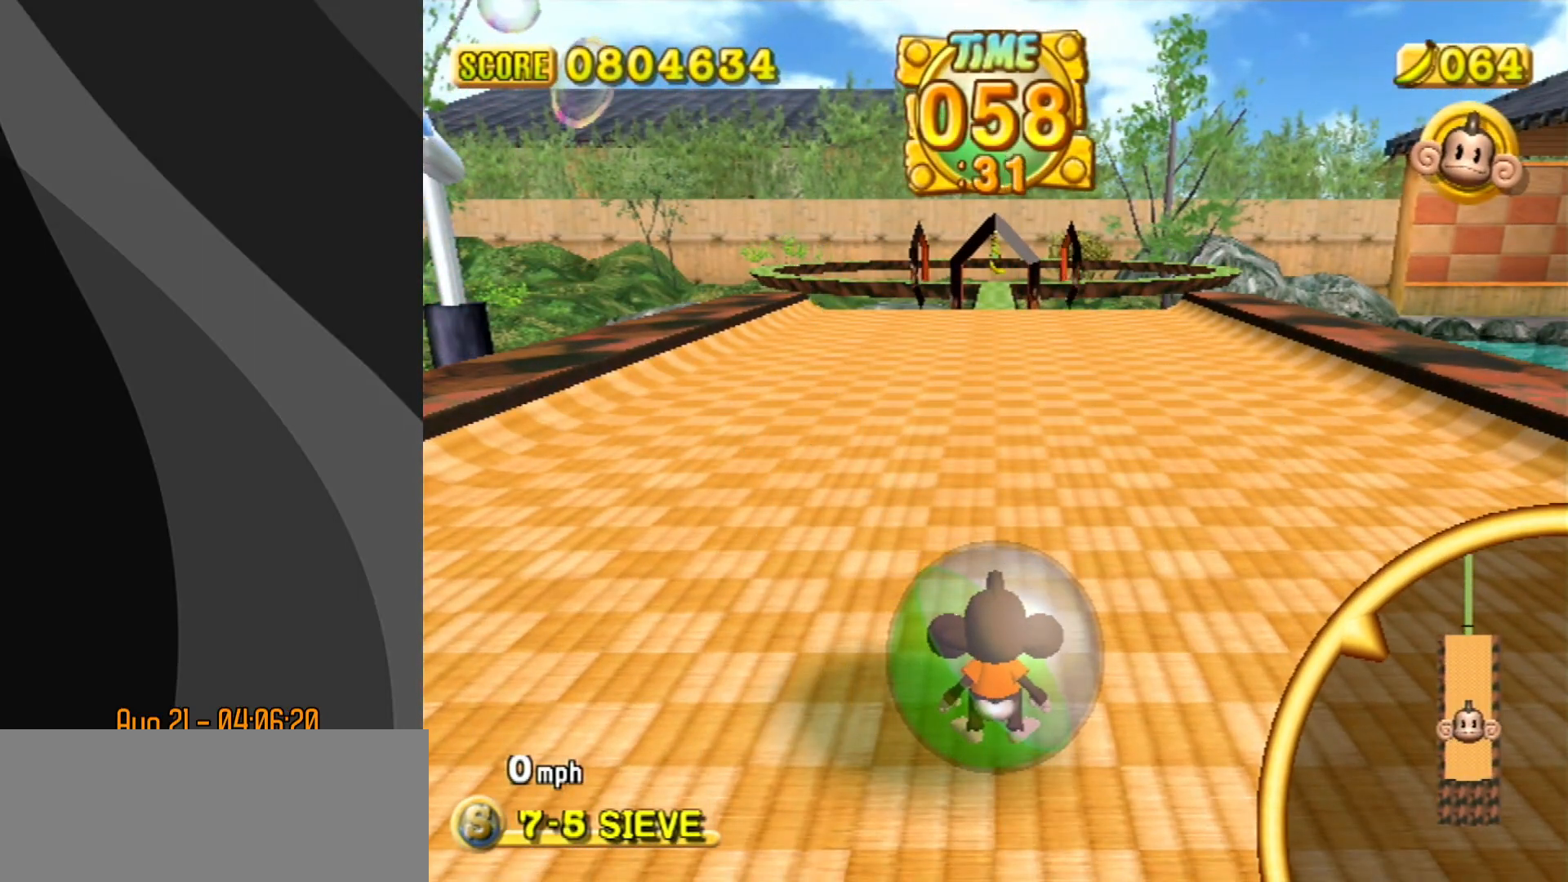
{"buttons": [], "left_stick": "center", "events": []}
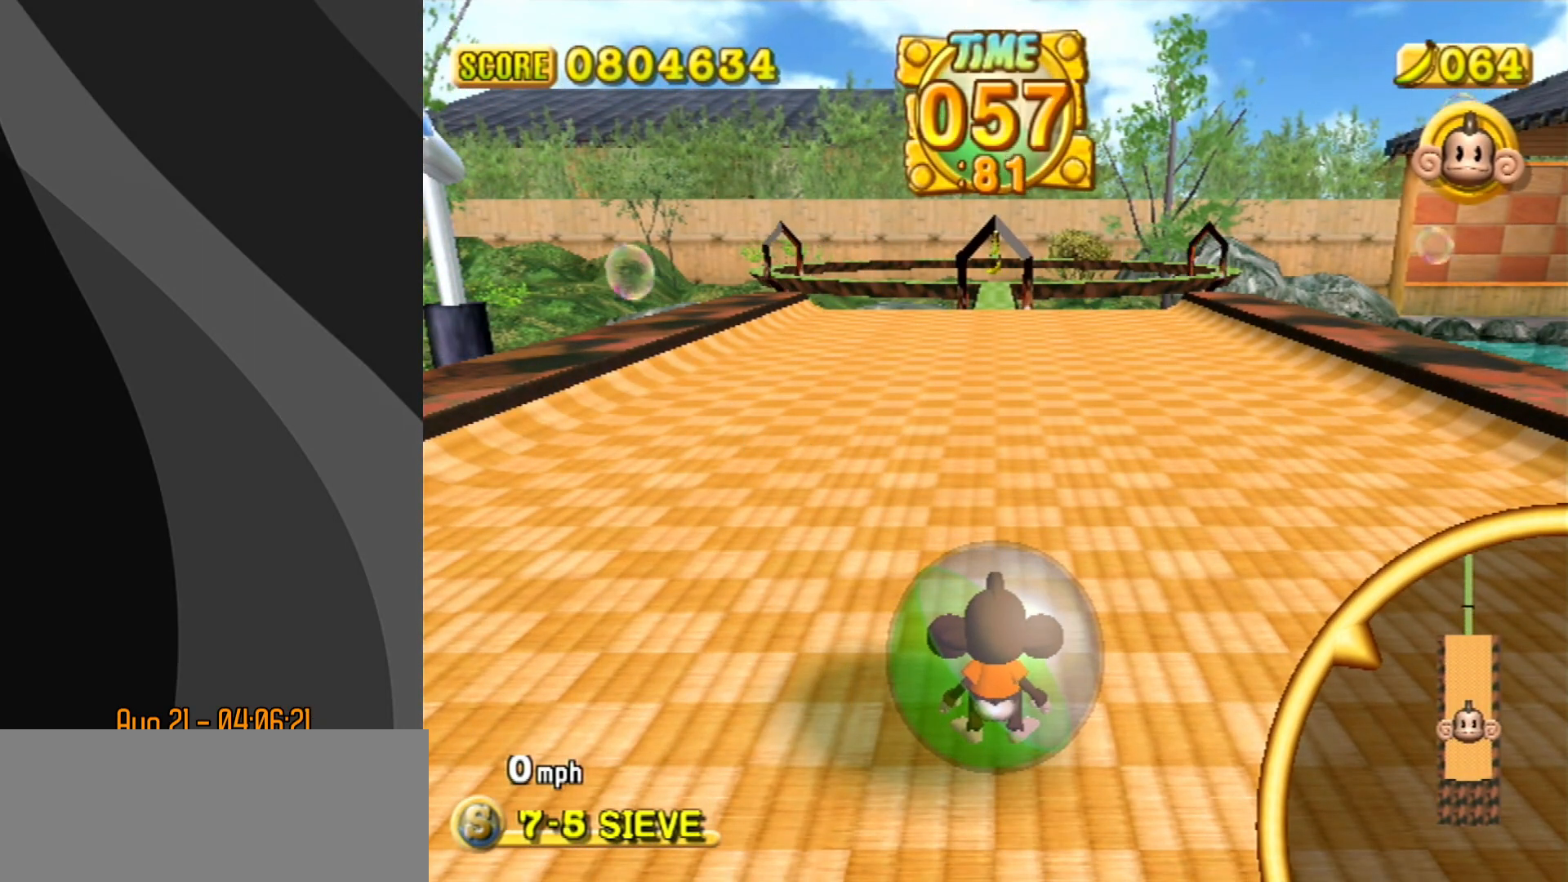
{"buttons": [], "left_stick": "center", "events": []}
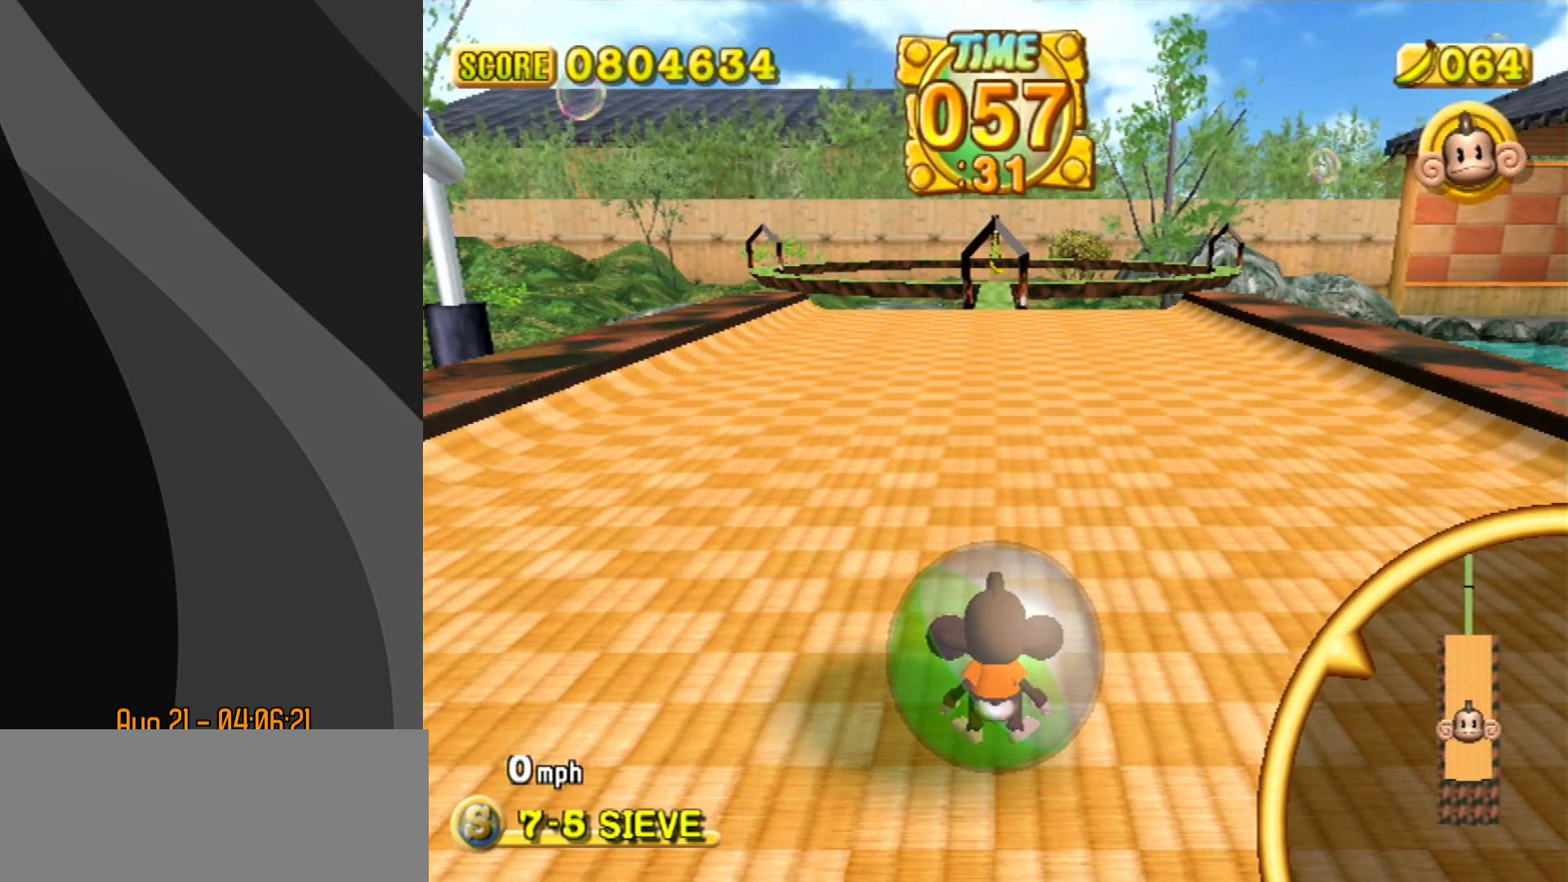
{"buttons": ["START"], "left_stick": "up", "events": [[333, "START", "down"], [433, "START", "up"], [433, "left_stick", "up"], [500, "START", "down"]]}
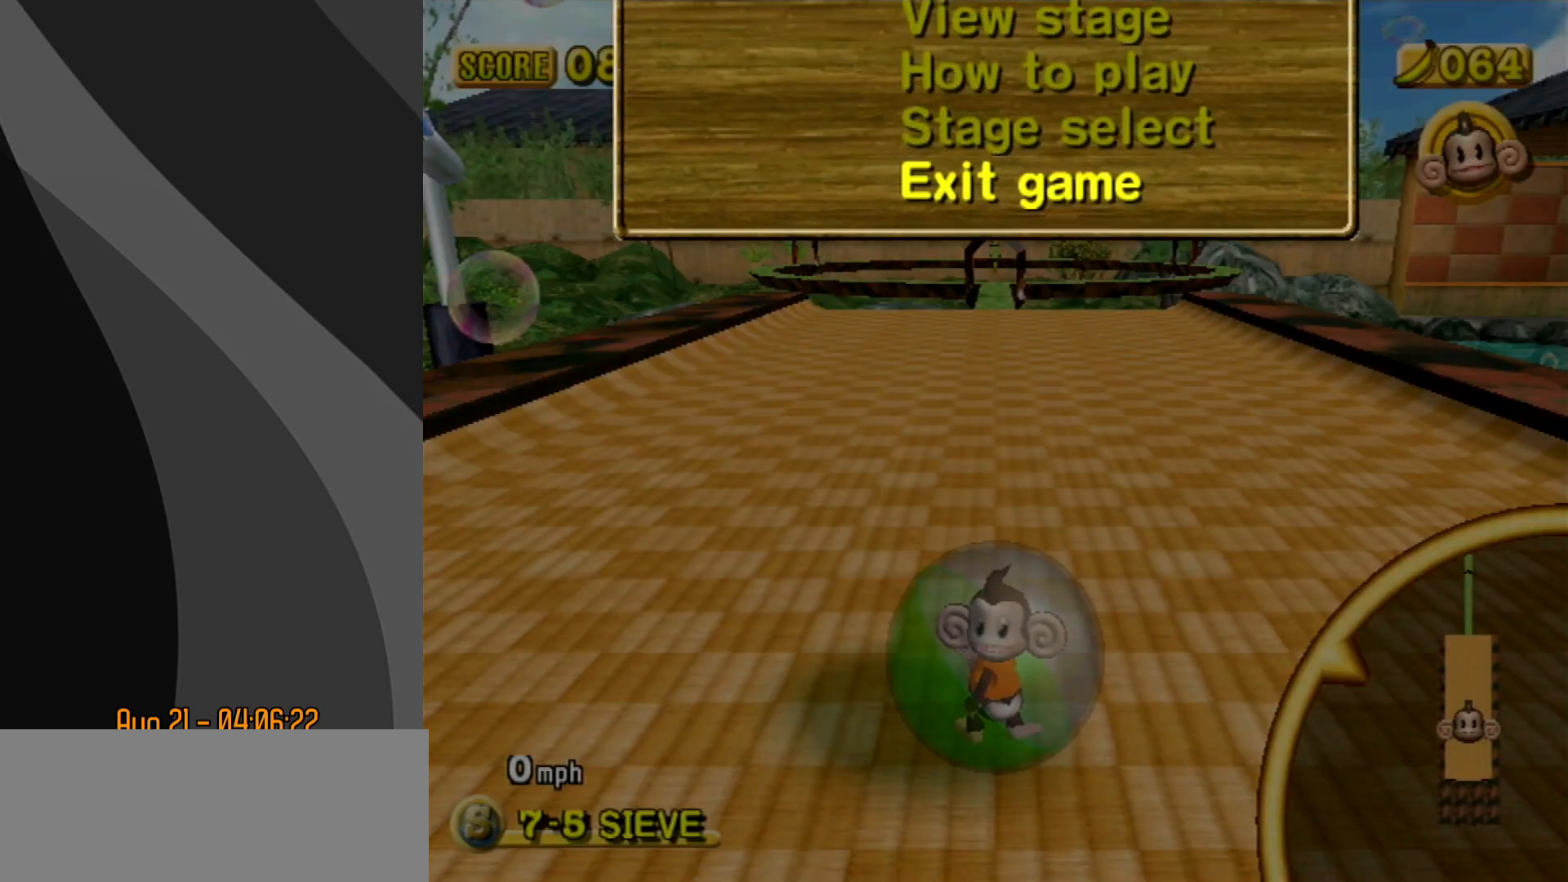
{"buttons": [], "left_stick": "up", "events": [[50, "START", "up"]]}
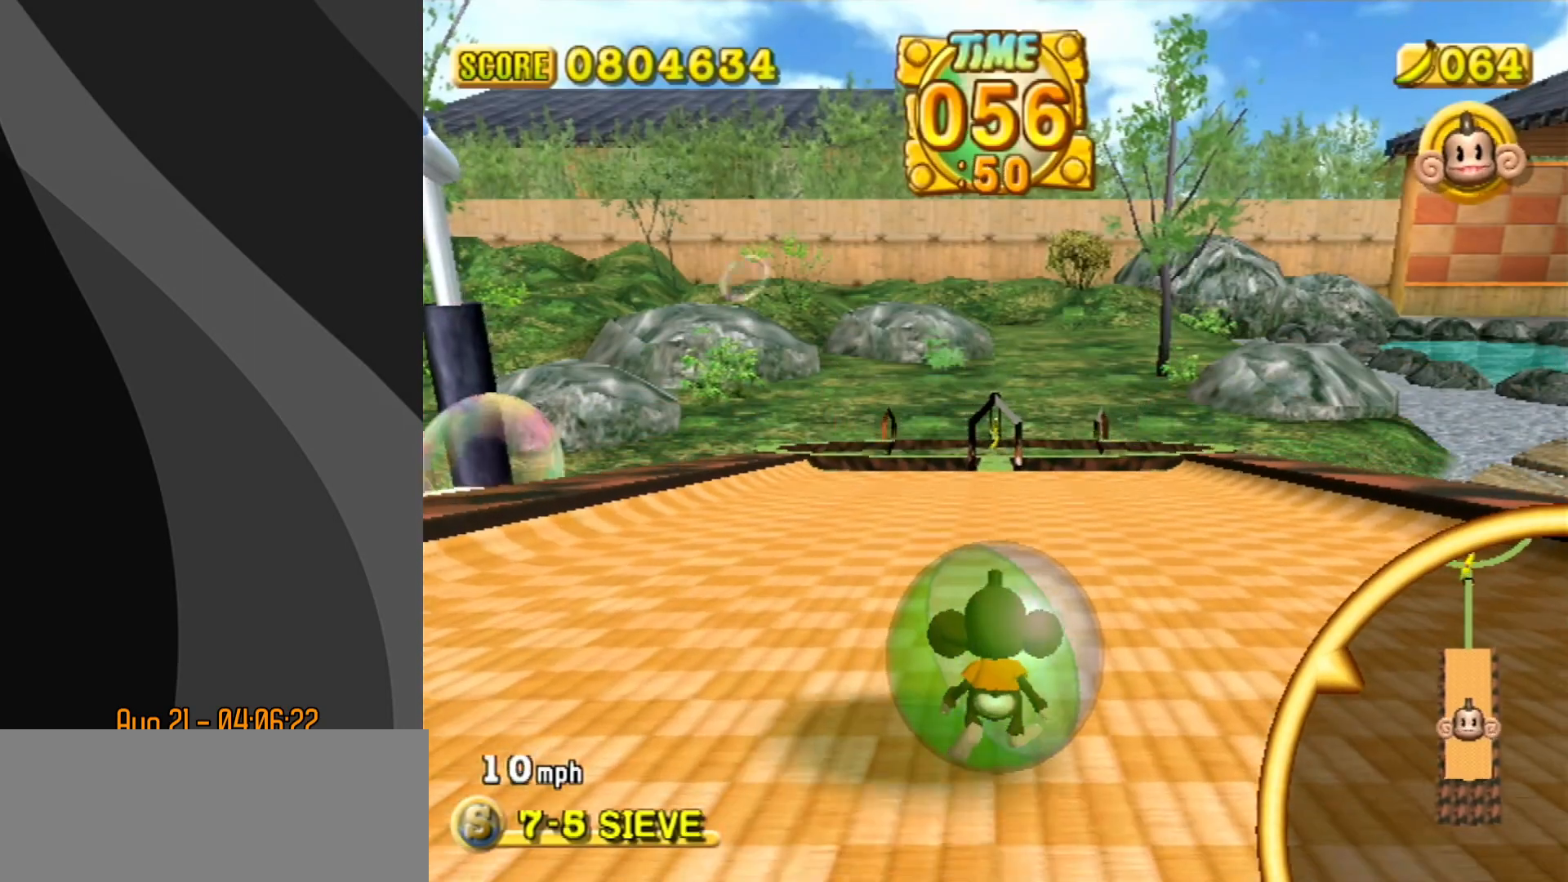
{"buttons": [], "left_stick": "up", "events": []}
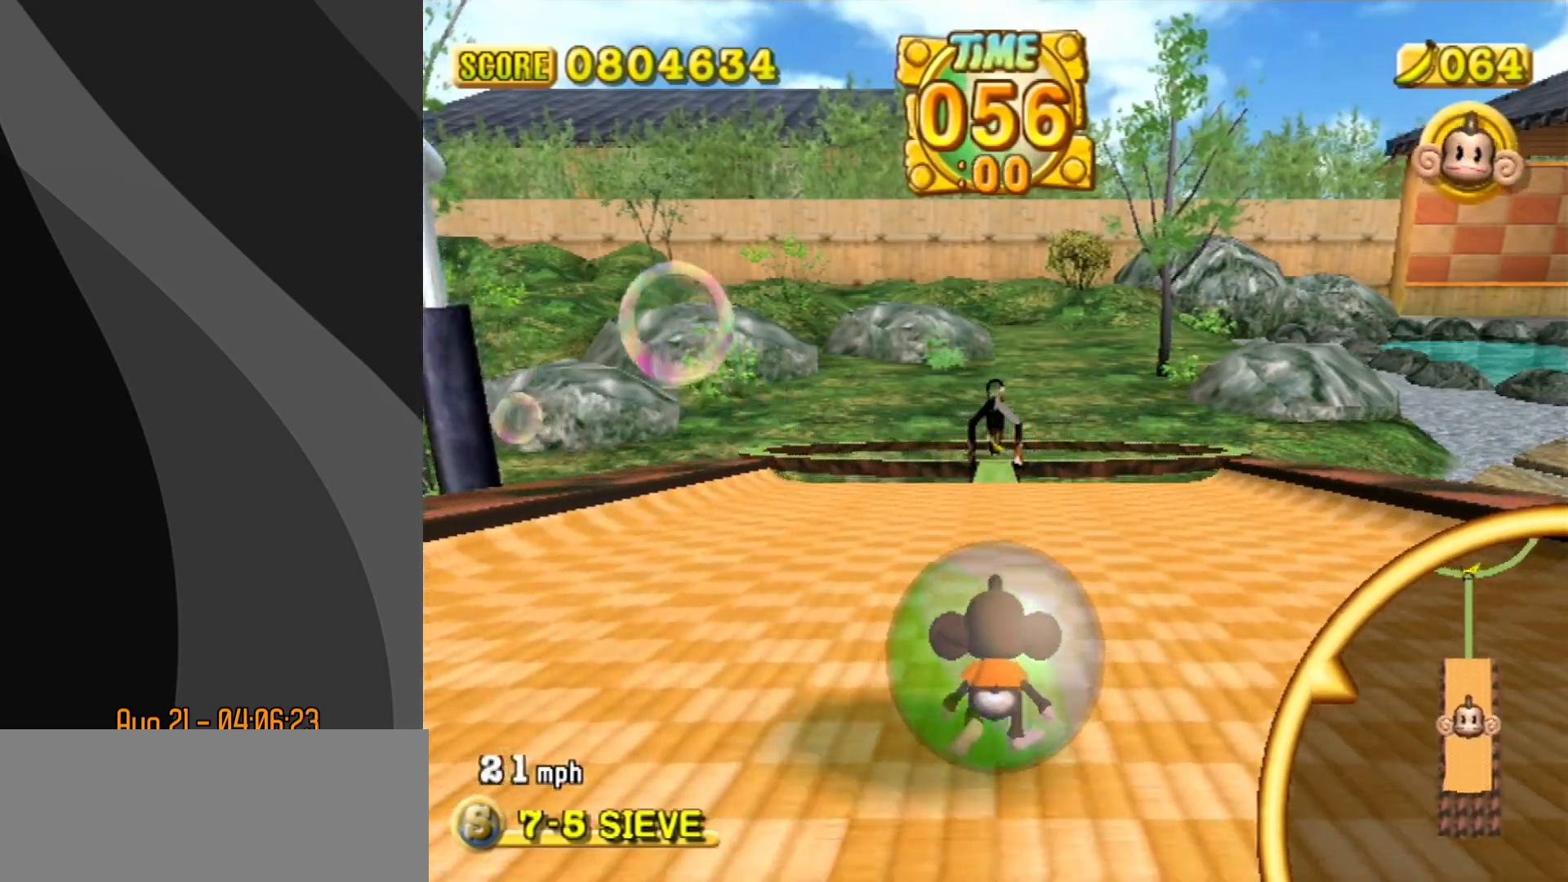
{"buttons": [], "left_stick": "up", "events": []}
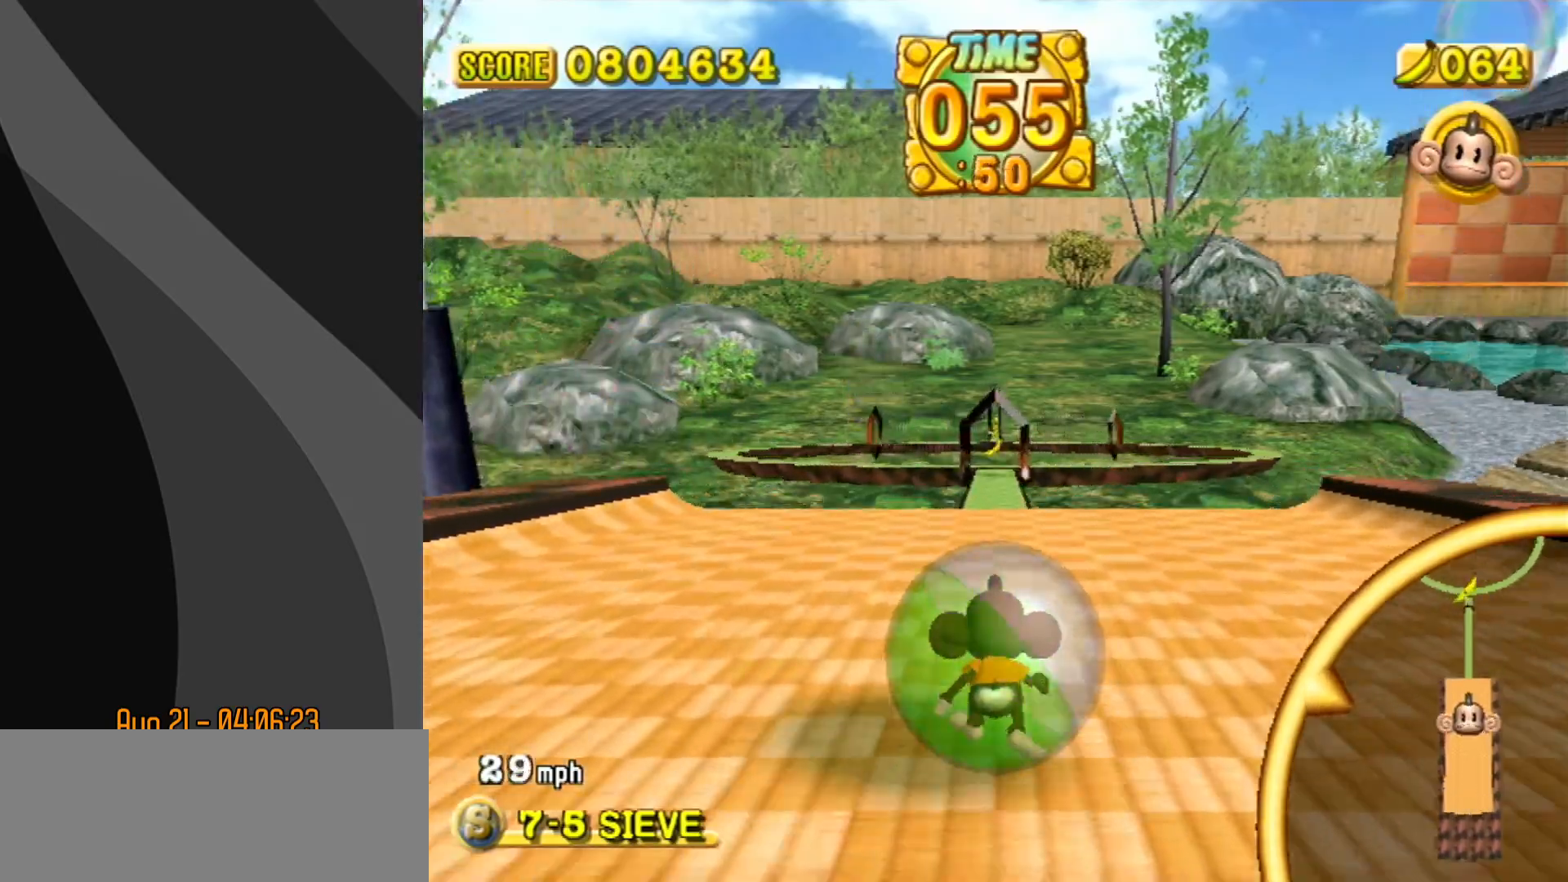
{"buttons": [], "left_stick": "up", "events": []}
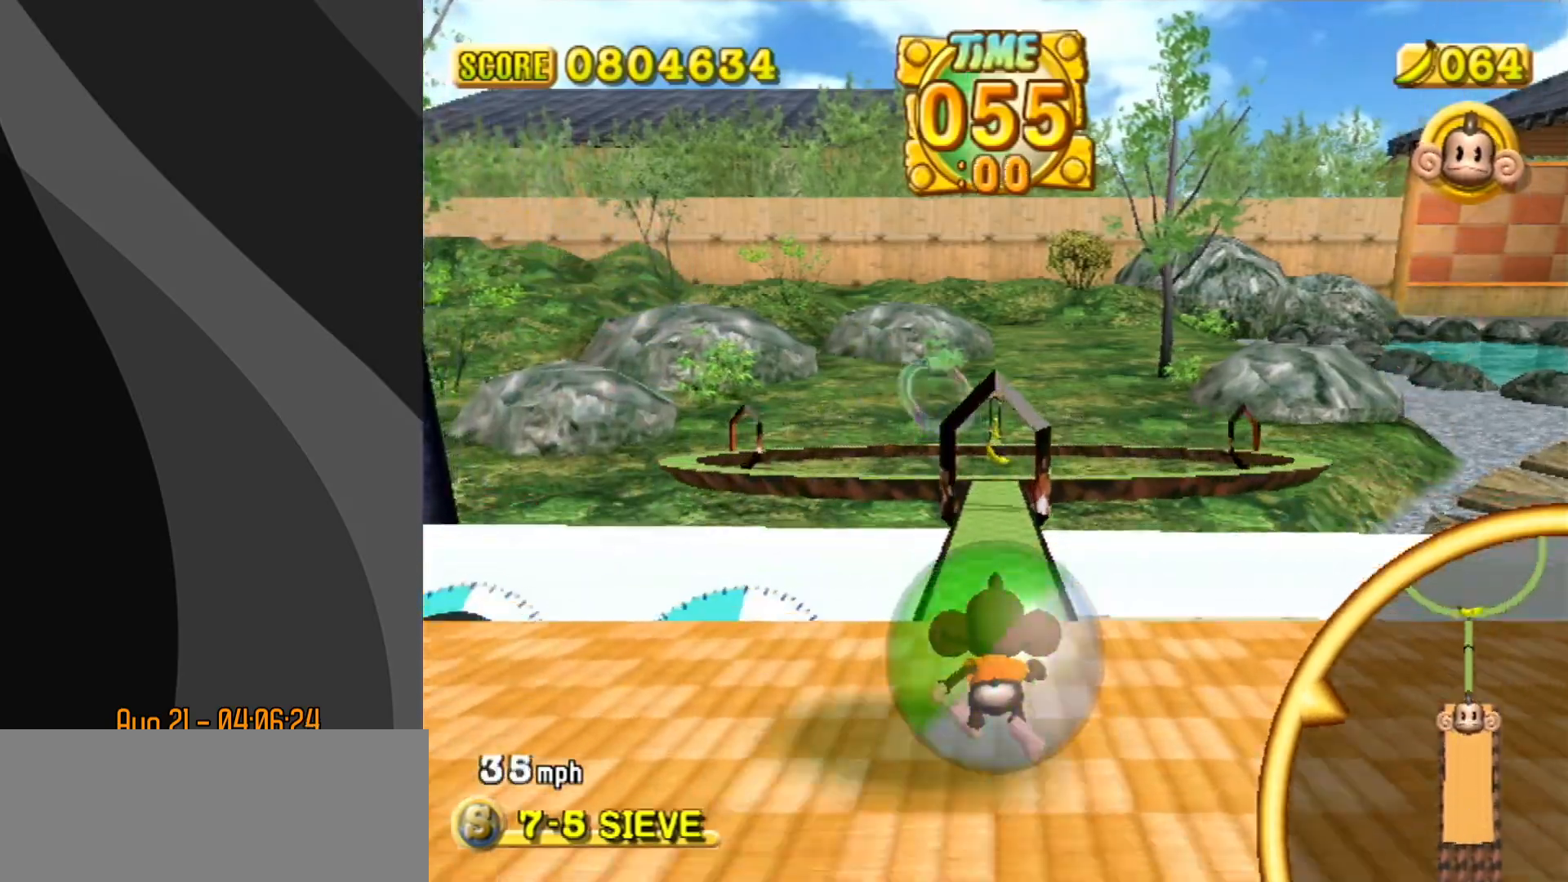
{"buttons": [], "left_stick": "up", "events": []}
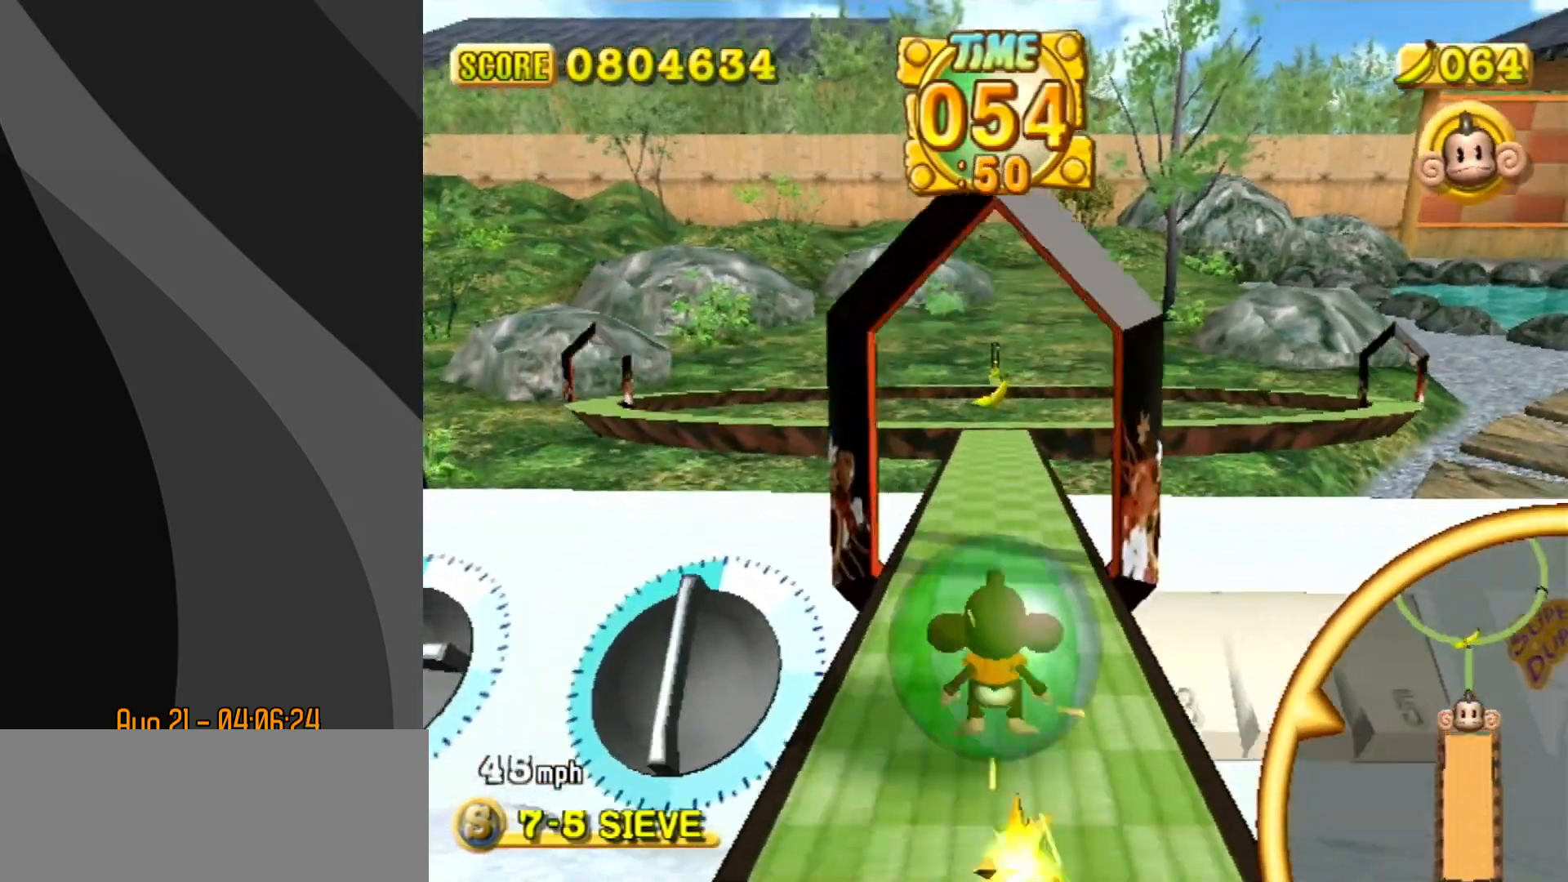
{"buttons": [], "left_stick": "up", "events": []}
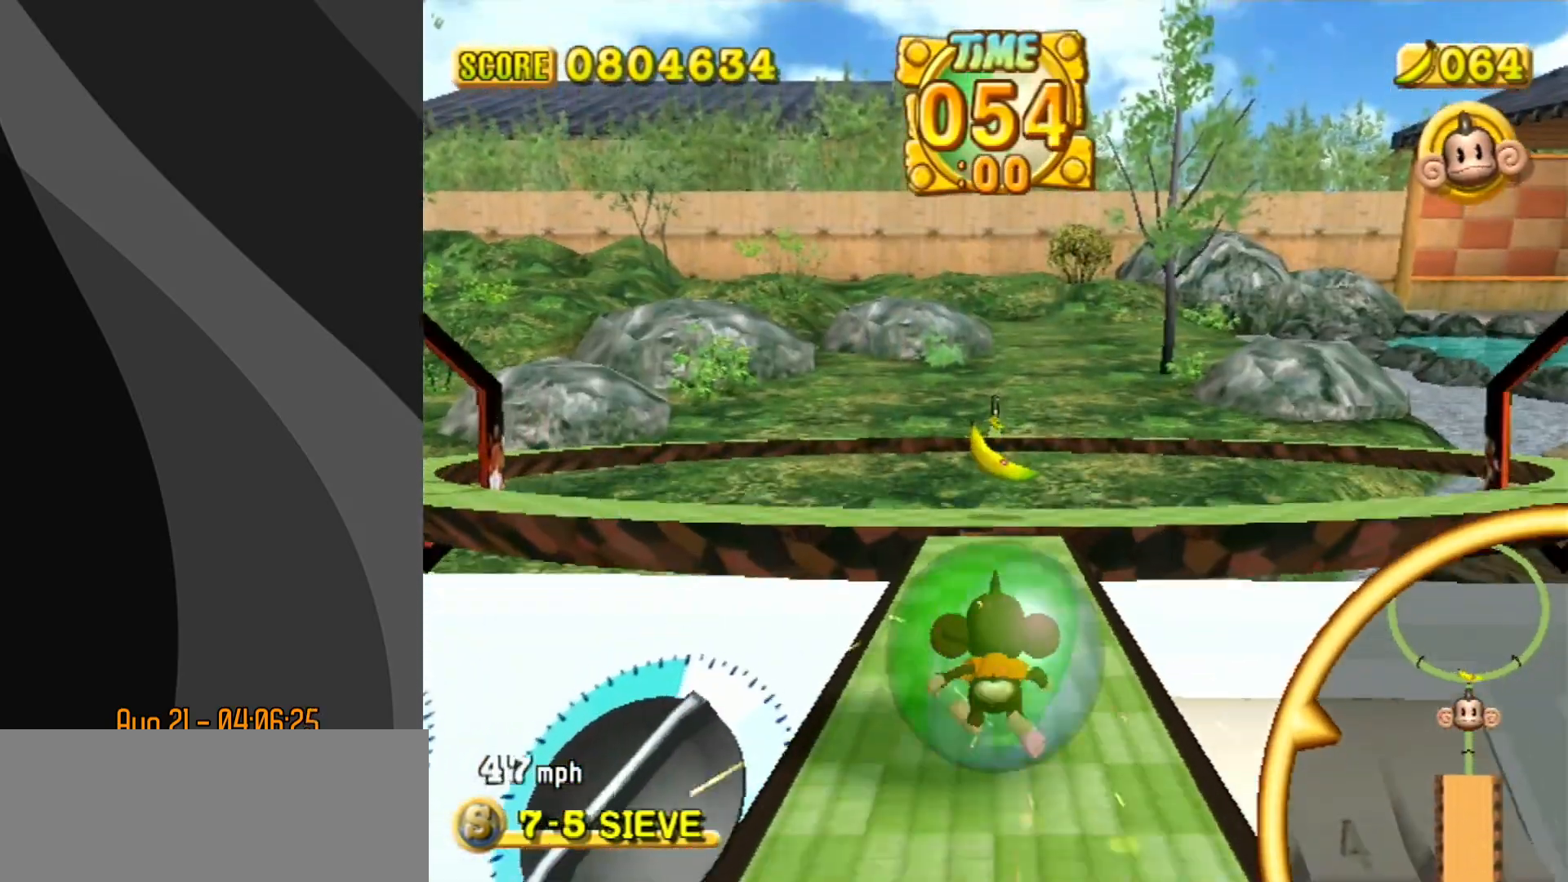
{"buttons": [], "left_stick": "up-right", "events": [[17, "START", "down"], [250, "START", "up"], [350, "left_stick", "up-right"], [367, "START", "down"], [467, "START", "up"]]}
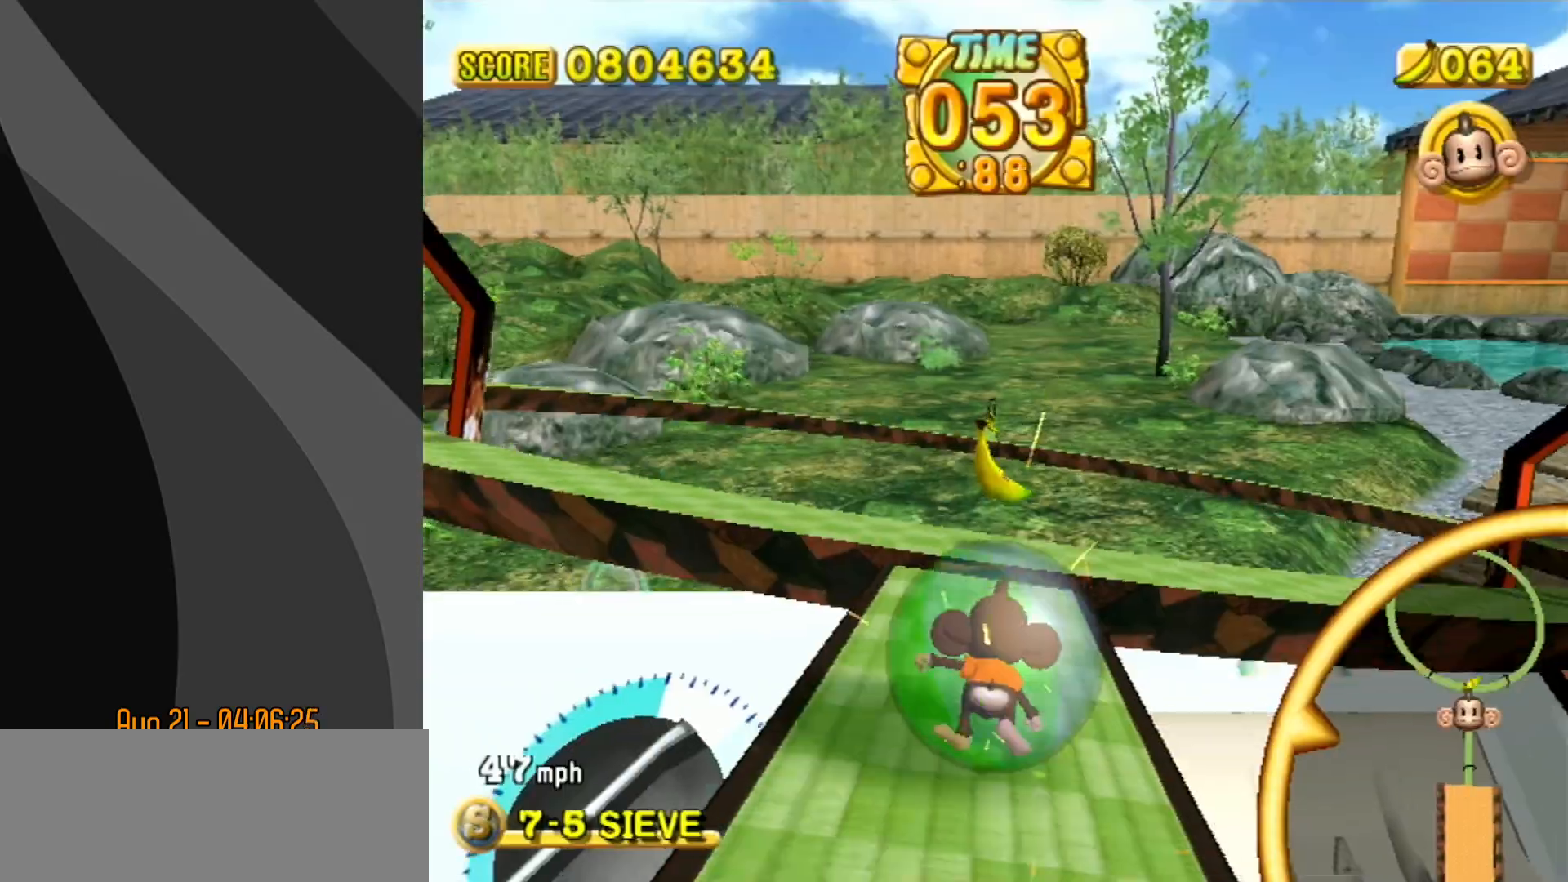
{"buttons": [], "left_stick": "up", "events": [[283, "left_stick", "up-left"], [433, "left_stick", "up"]]}
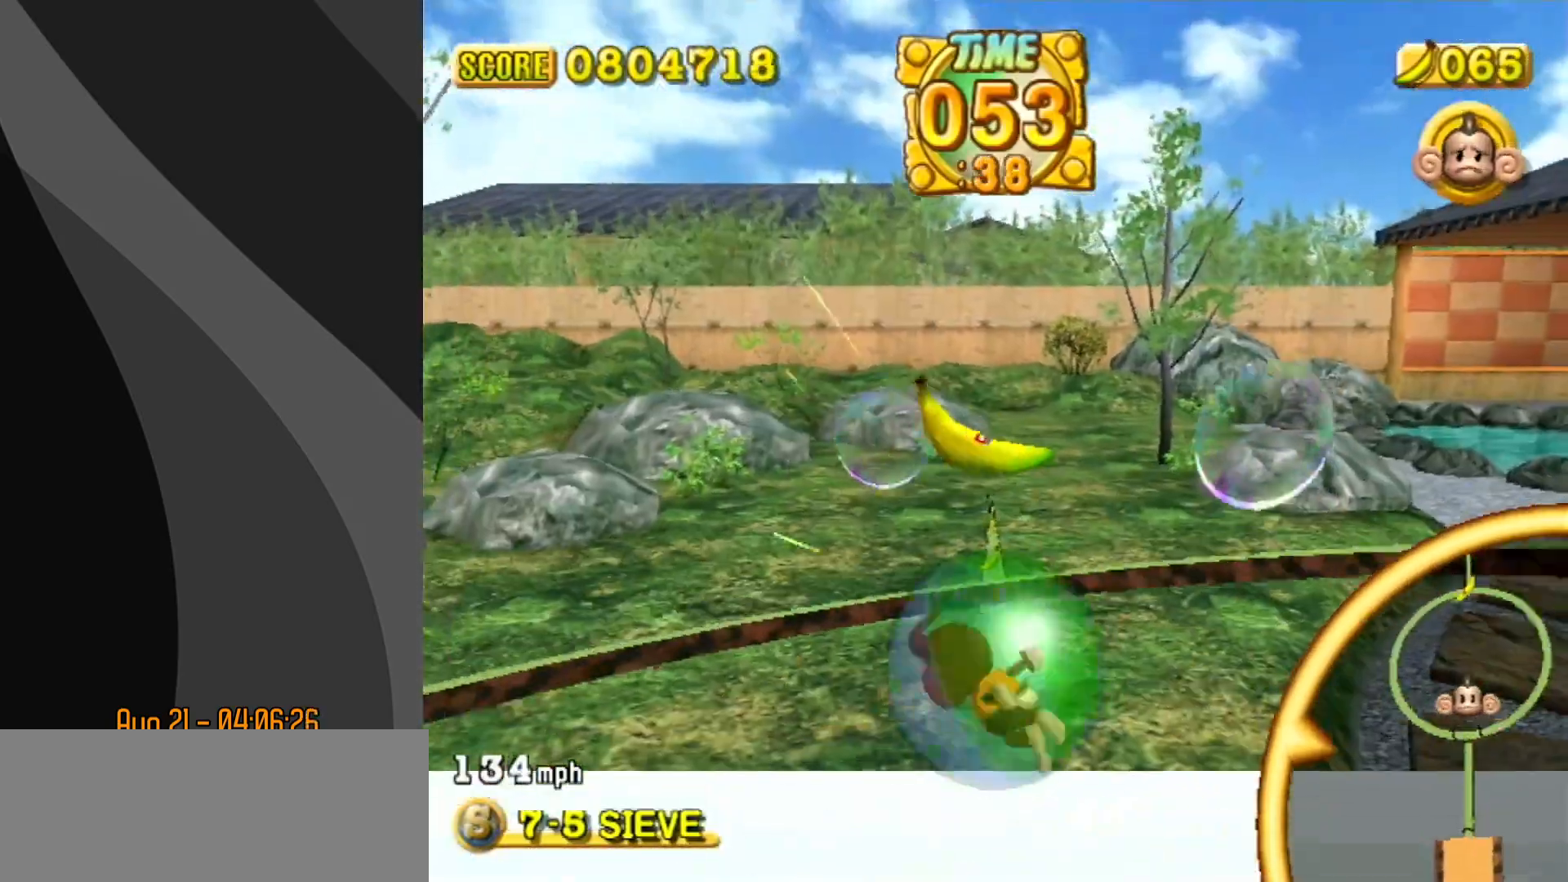
{"buttons": [], "left_stick": "up", "events": []}
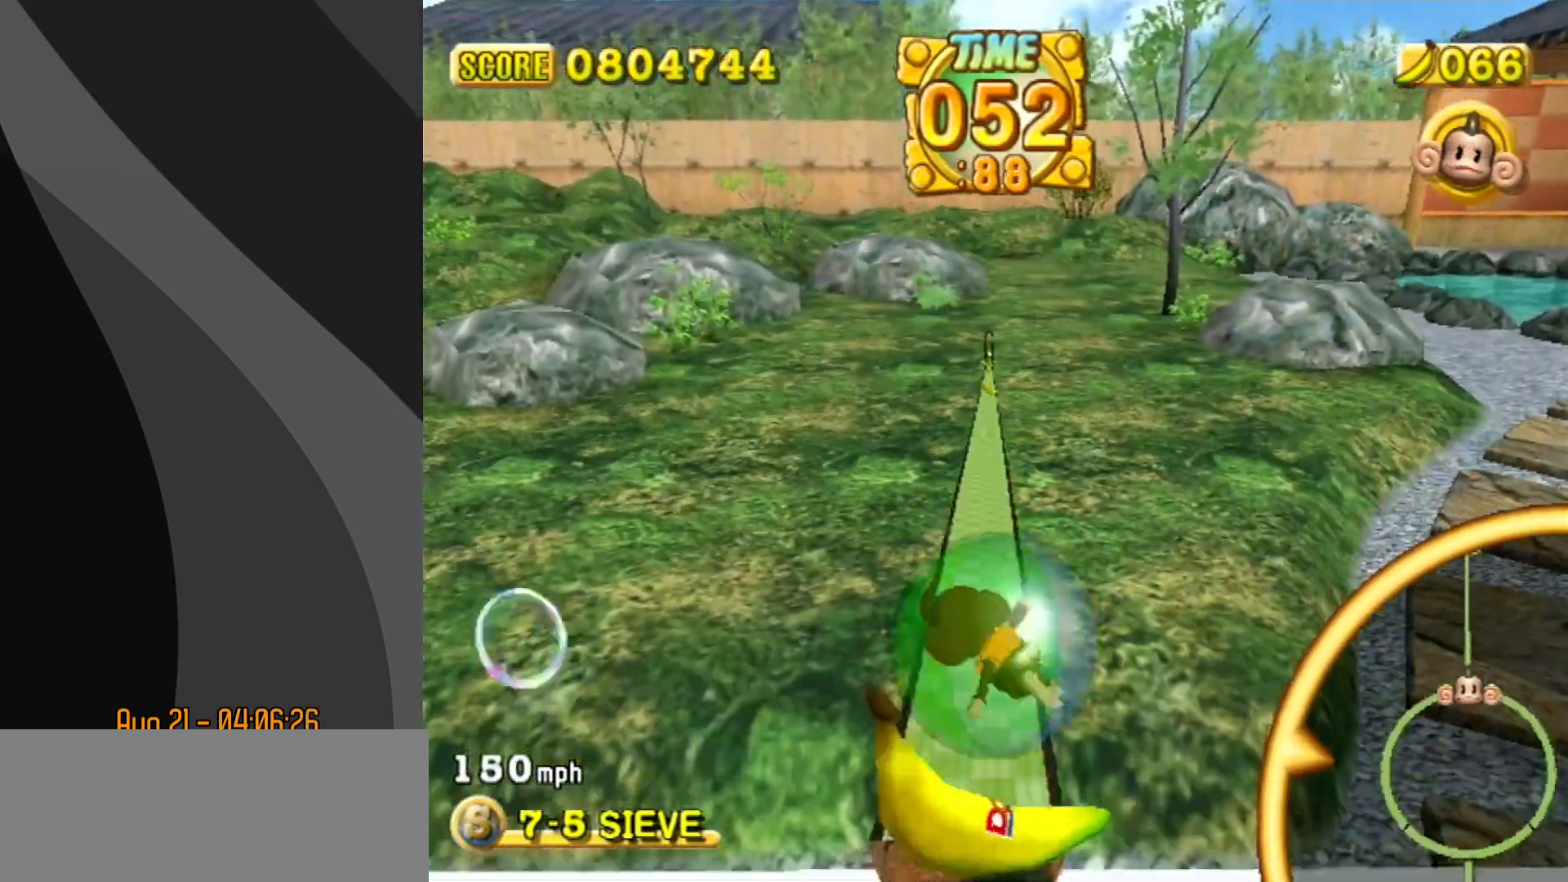
{"buttons": [], "left_stick": "up", "events": []}
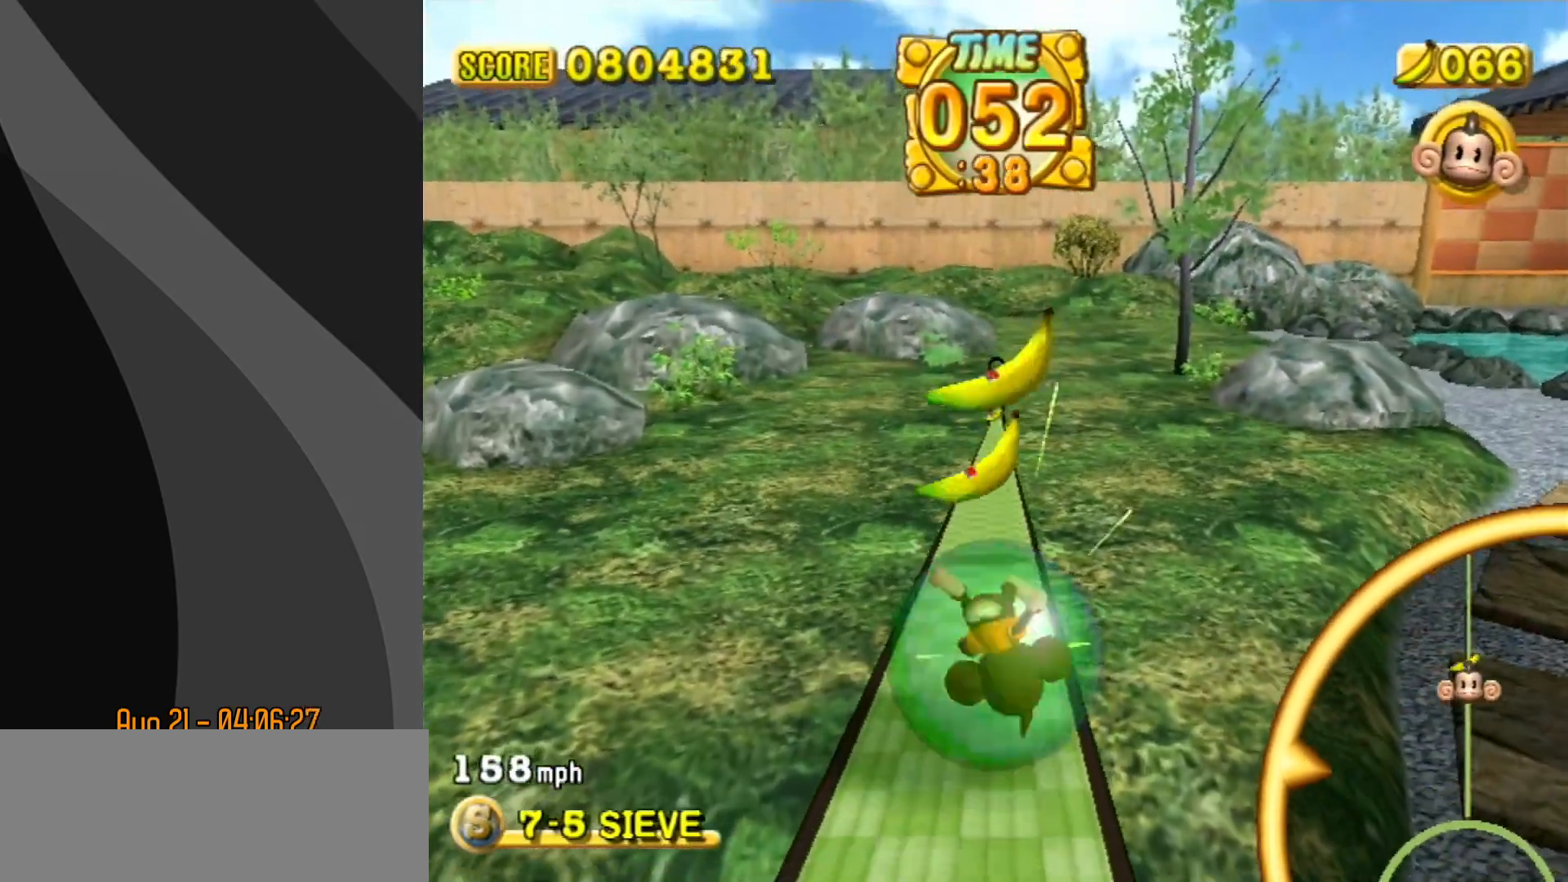
{"buttons": [], "left_stick": "up", "events": []}
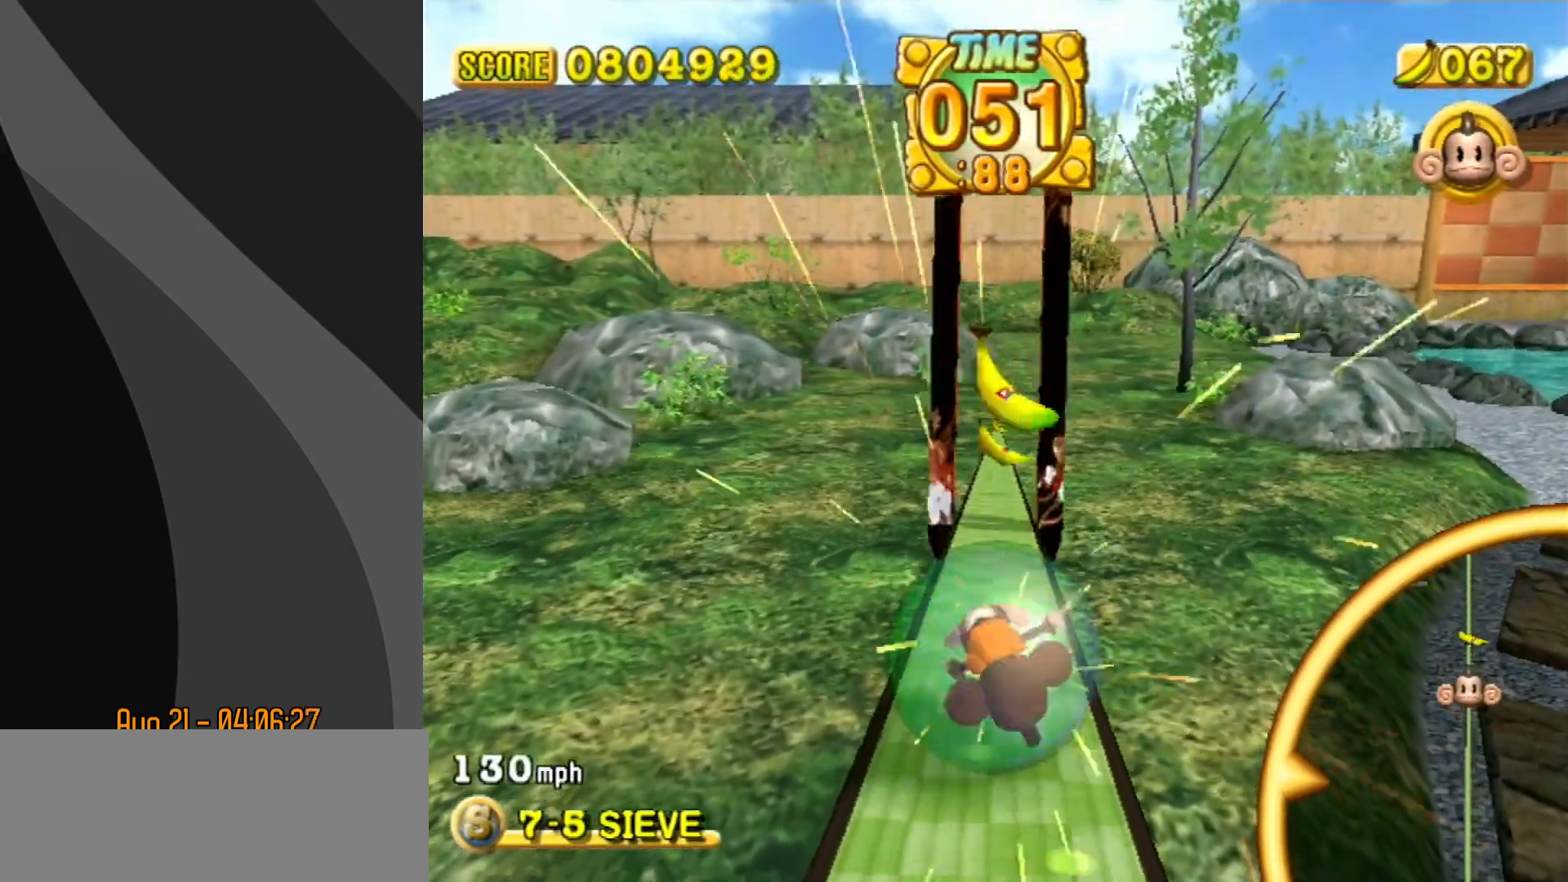
{"buttons": [], "left_stick": "up", "events": []}
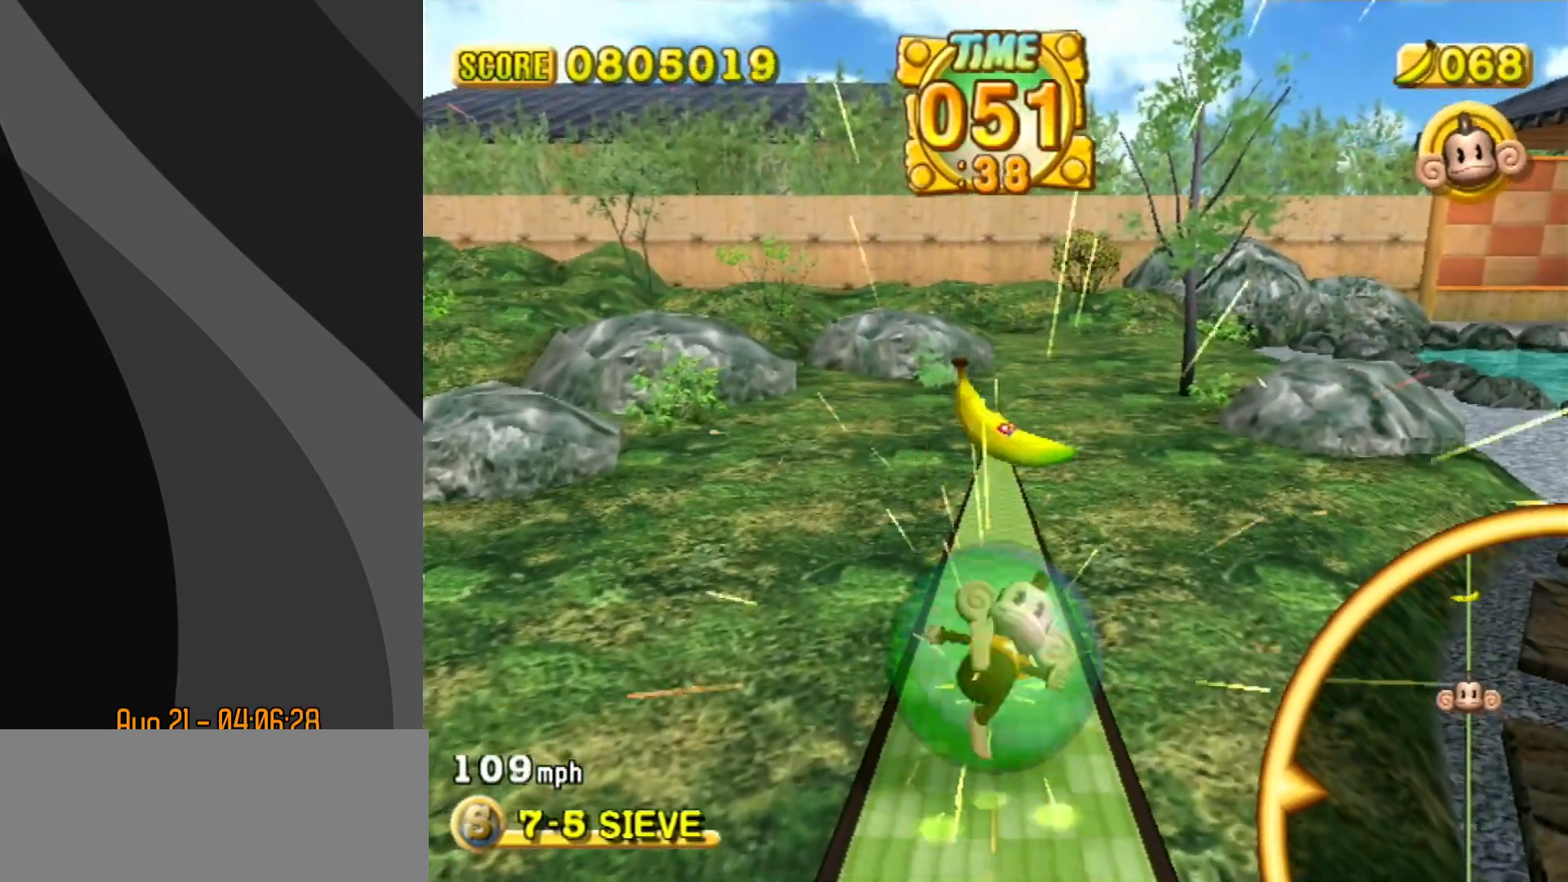
{"buttons": [], "left_stick": "up", "events": []}
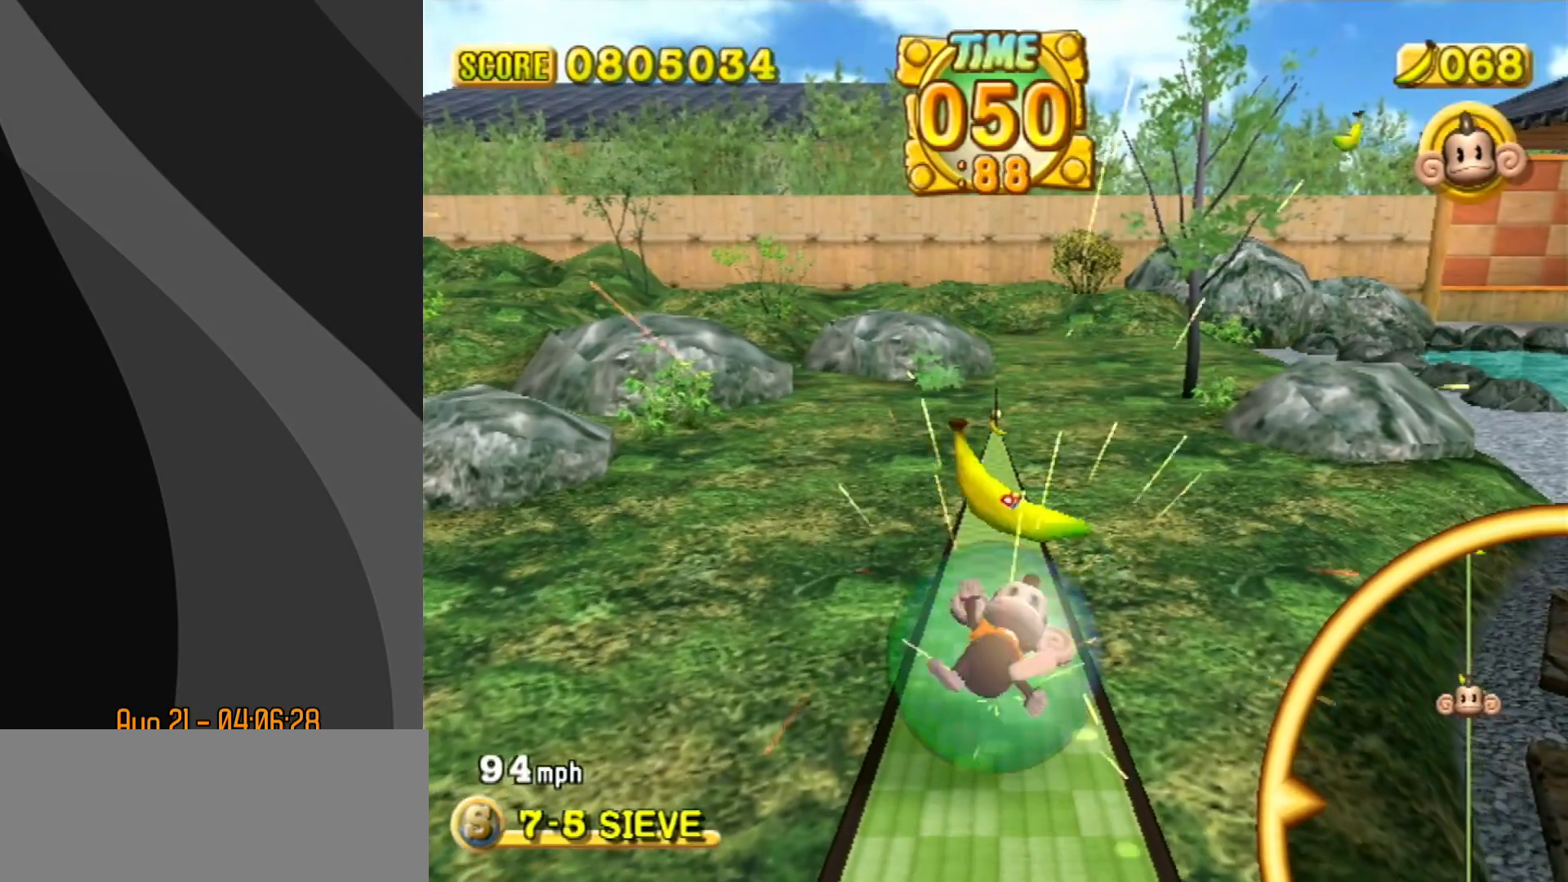
{"buttons": [], "left_stick": "up", "events": []}